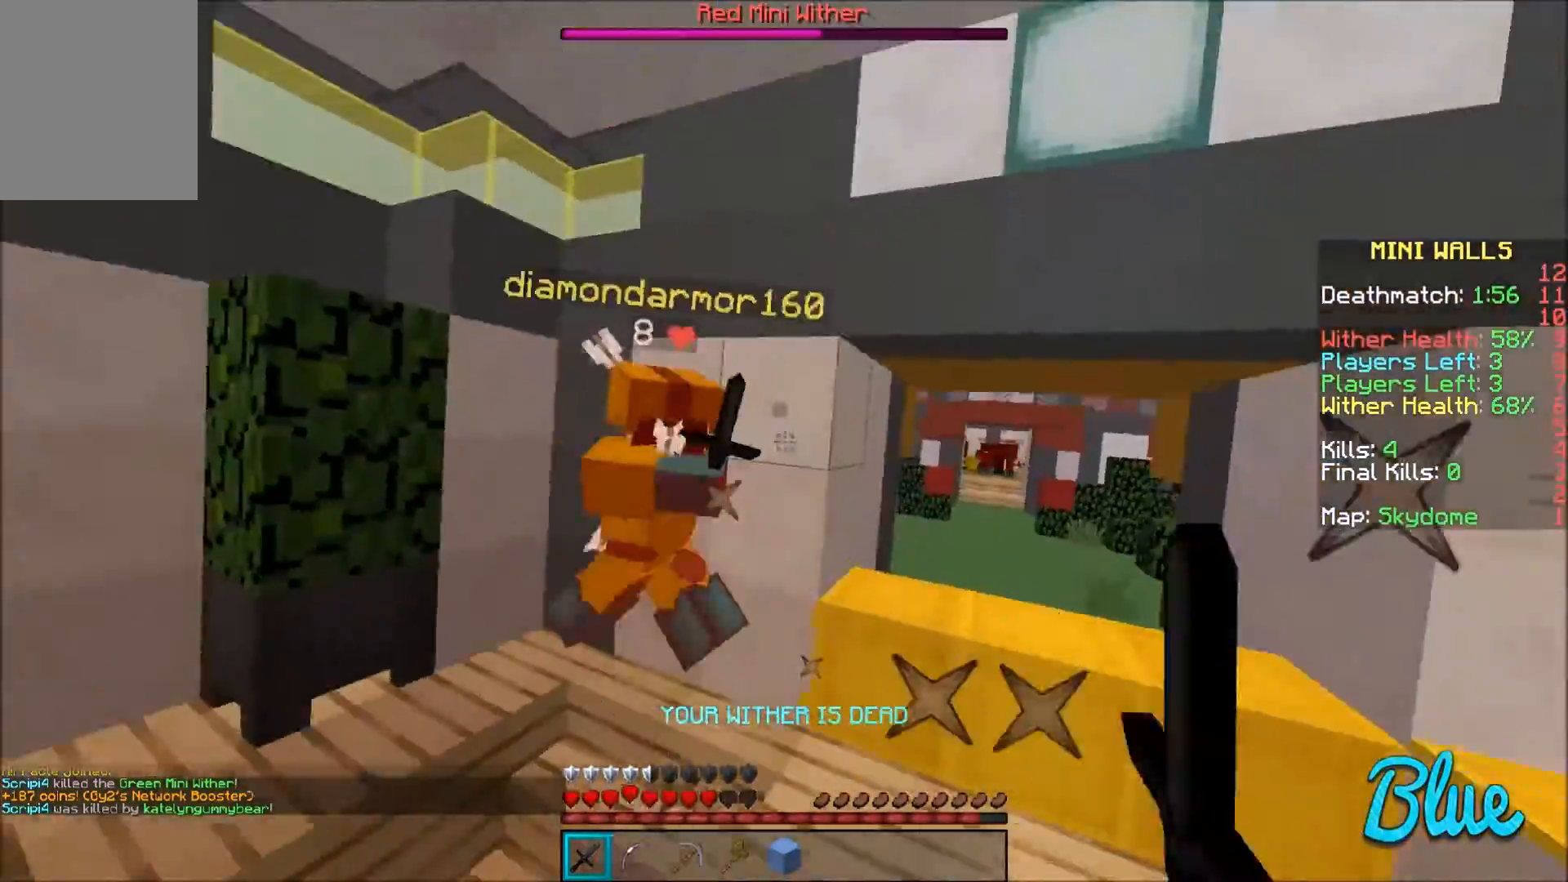
Gameplay with keyboard and mouse; each line is a JSON object with the keys and mouse buttons held at the frame after it. "events" lists presses ("down") and releases ("up") of "a", "d", "s", "w", "mouse_left" and "mouse_right" between this image and that frame as [ms after this image, input, new state], when the widget could be followed in between. "mouse_left", "mouse_right" = the "left", "right" buttons of the "mouse" list. No other keys are recorded. Fast repeated clicks can show as one long hold. Mouse movement is not recorded.
{"keys": ["a", "w"], "mouse": ["left"], "events": [[100, "mouse_left", "up"], [100, "mouse_right", "up"], [134, "mouse_left", "down"], [201, "mouse_left", "up"], [367, "mouse_left", "down"], [401, "mouse_left", "up"], [434, "mouse_left", "down"]]}
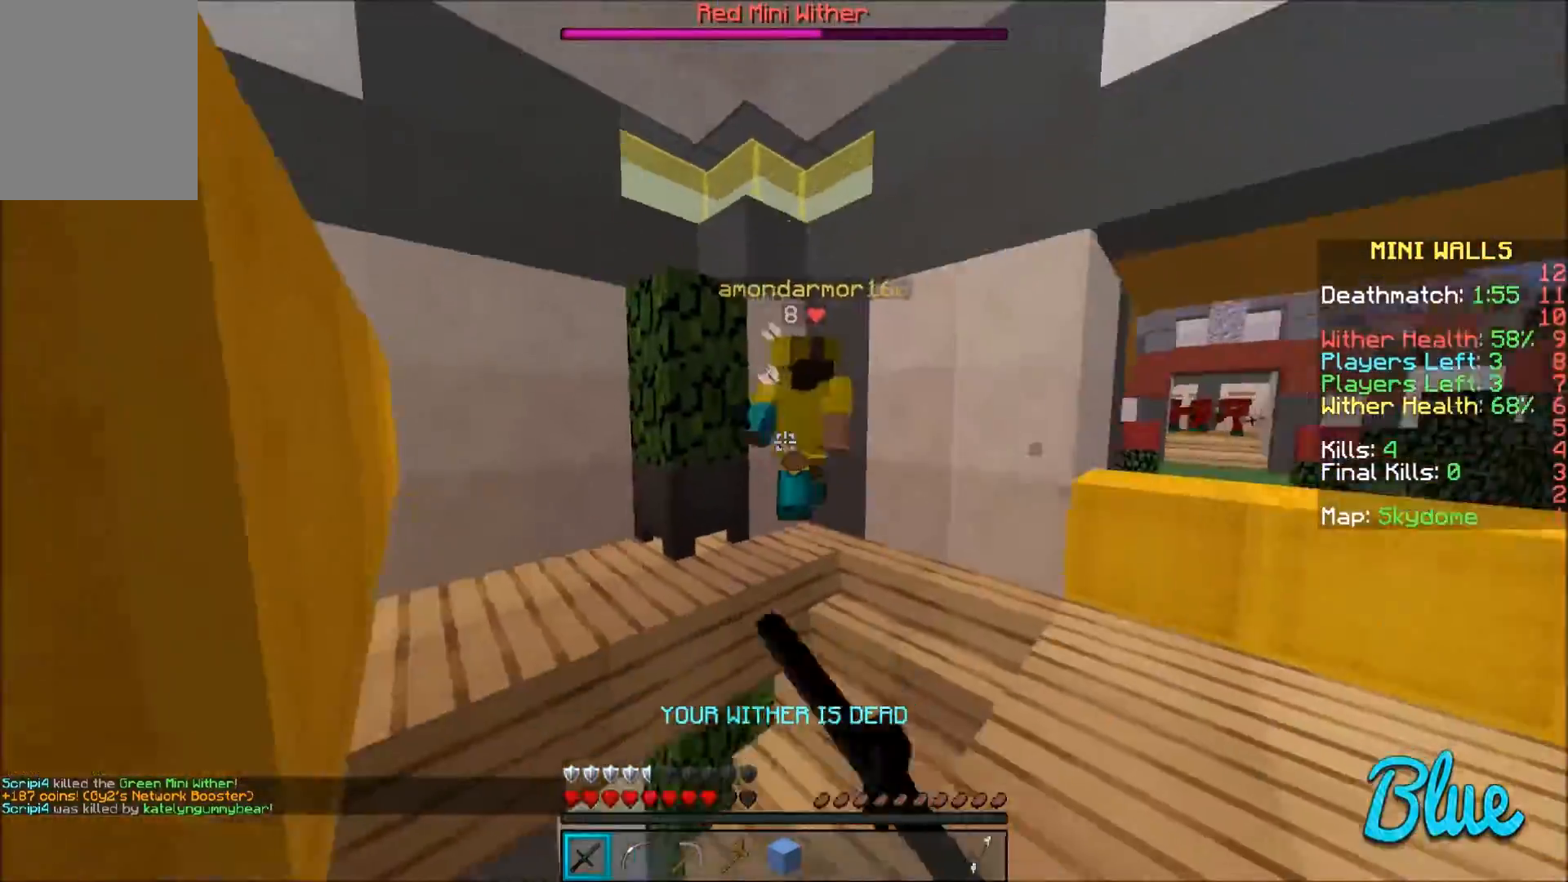
{"keys": ["a", "w"], "mouse": [], "events": [[67, "a", "up"], [67, "mouse_left", "up"], [100, "mouse_left", "down"], [200, "mouse_left", "up"], [267, "a", "down"], [267, "mouse_left", "down"], [300, "mouse_left", "up"], [400, "mouse_left", "down"], [434, "mouse_left", "up"]]}
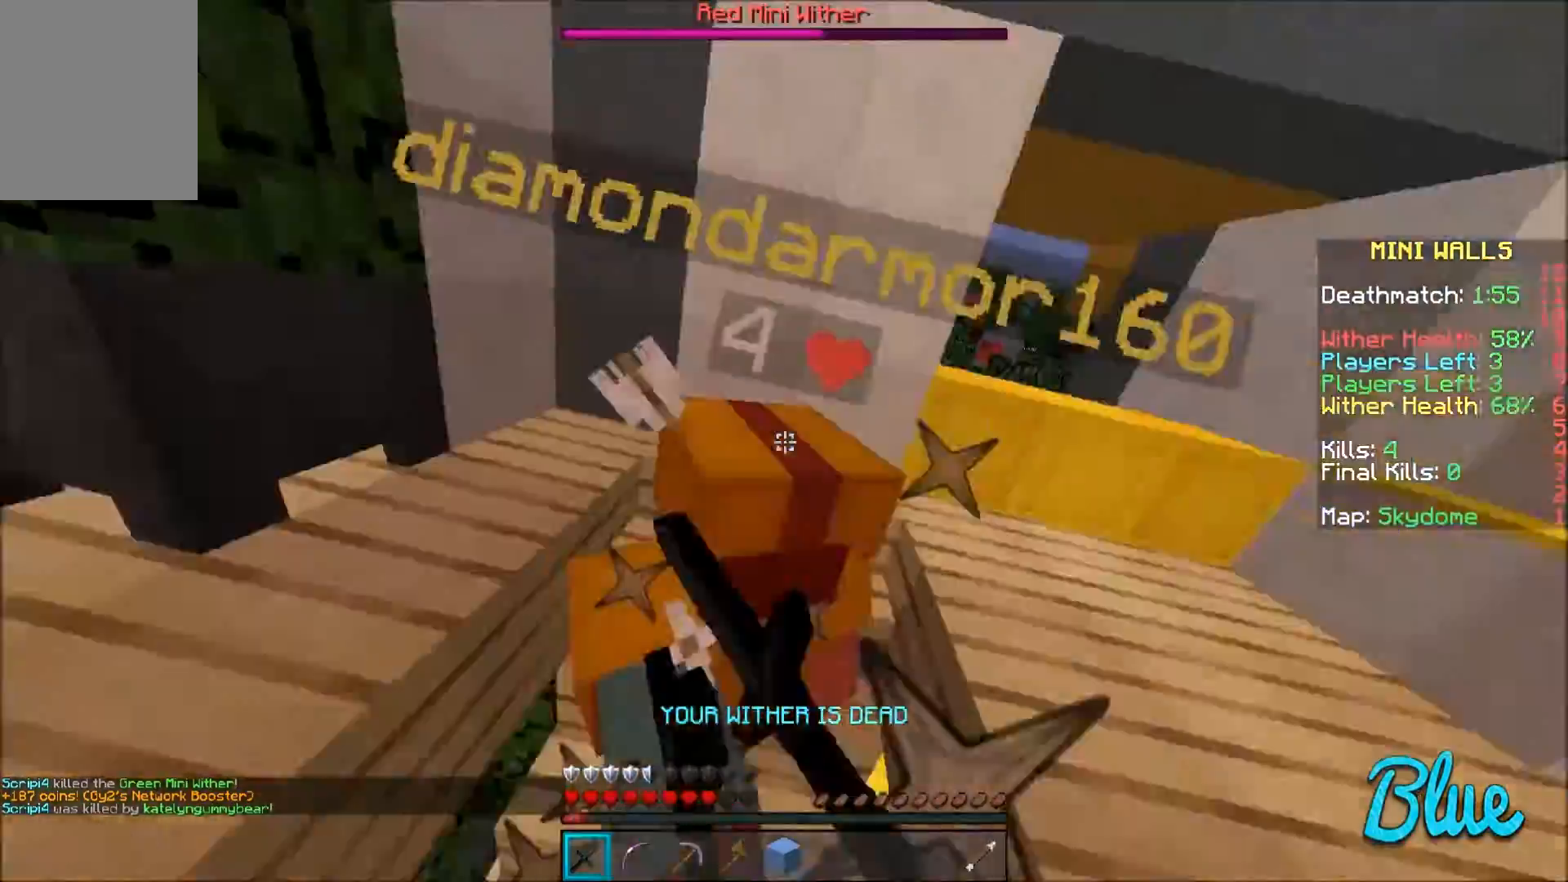
{"keys": ["w"], "mouse": [], "events": [[34, "mouse_left", "down"], [100, "mouse_left", "up"], [134, "mouse_left", "down"], [267, "mouse_left", "up"], [301, "mouse_left", "down"], [334, "mouse_left", "up"], [467, "a", "up"], [467, "mouse_left", "down"], [501, "mouse_left", "up"]]}
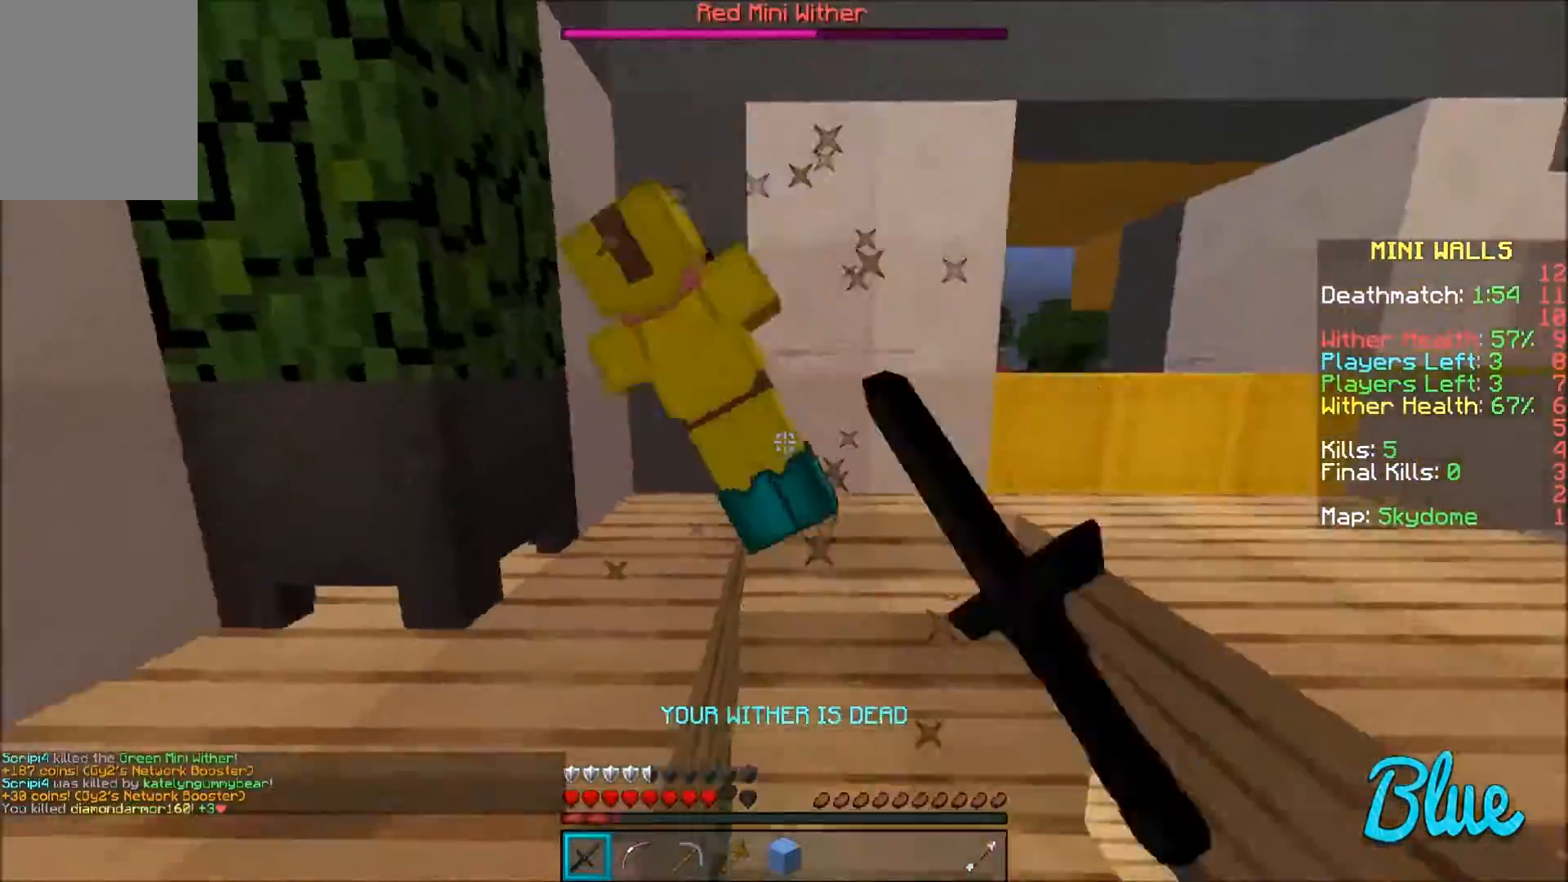
{"keys": ["w"], "mouse": [], "events": [[100, "mouse_left", "down"], [133, "mouse_left", "up"], [267, "mouse_left", "down"], [300, "a", "down"], [300, "mouse_left", "up"], [500, "a", "up"]]}
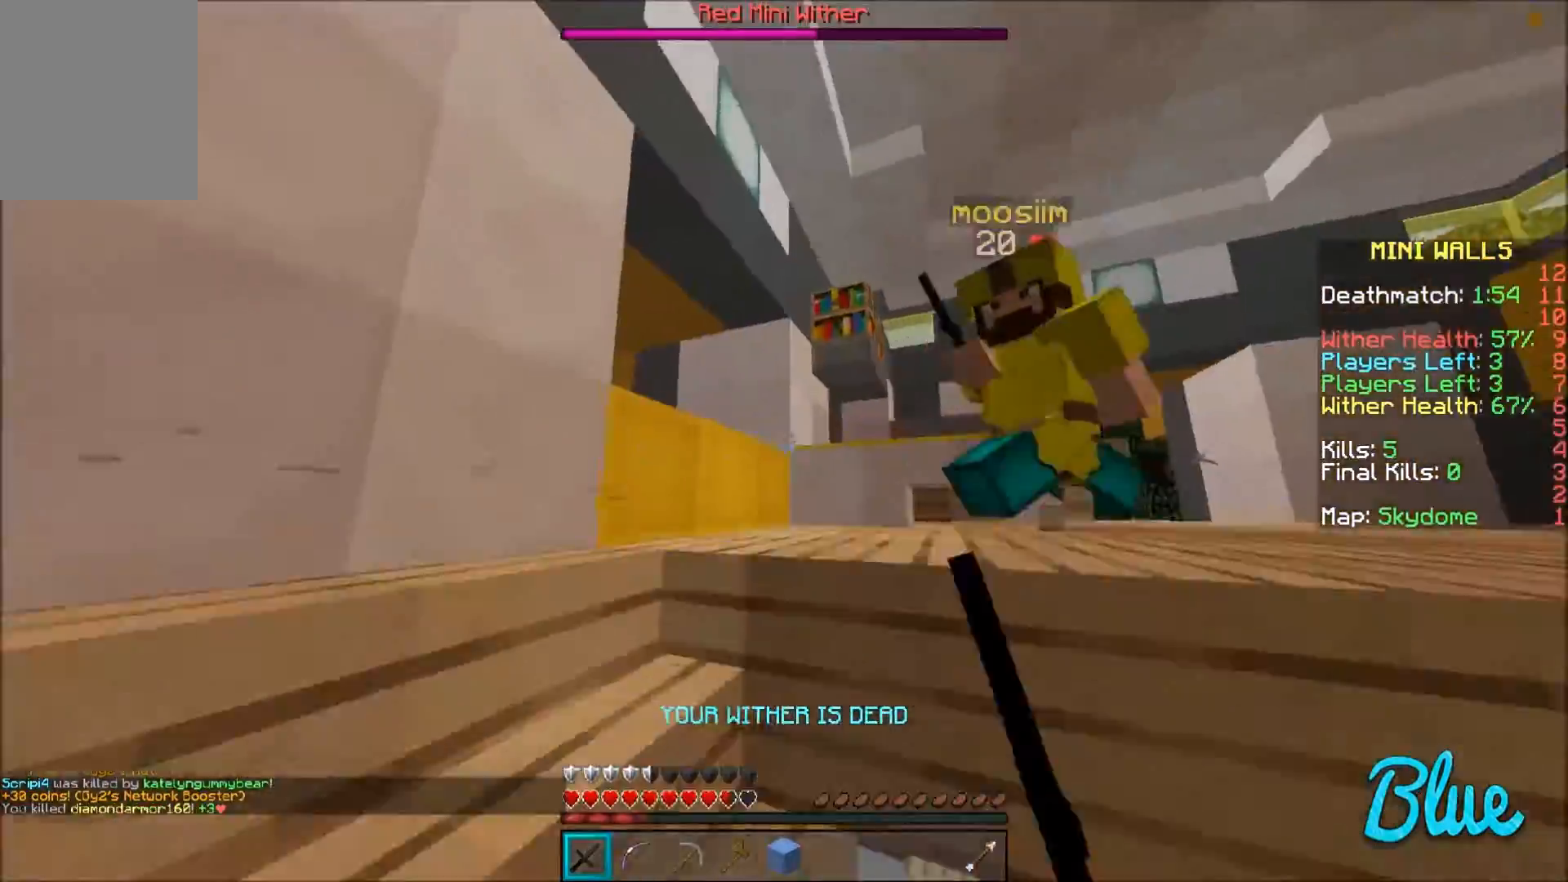
{"keys": ["a", "w"], "mouse": ["left"], "events": [[134, "a", "down"], [267, "mouse_left", "down"], [301, "mouse_left", "up"], [401, "mouse_left", "down"], [467, "mouse_left", "up"], [501, "mouse_left", "down"]]}
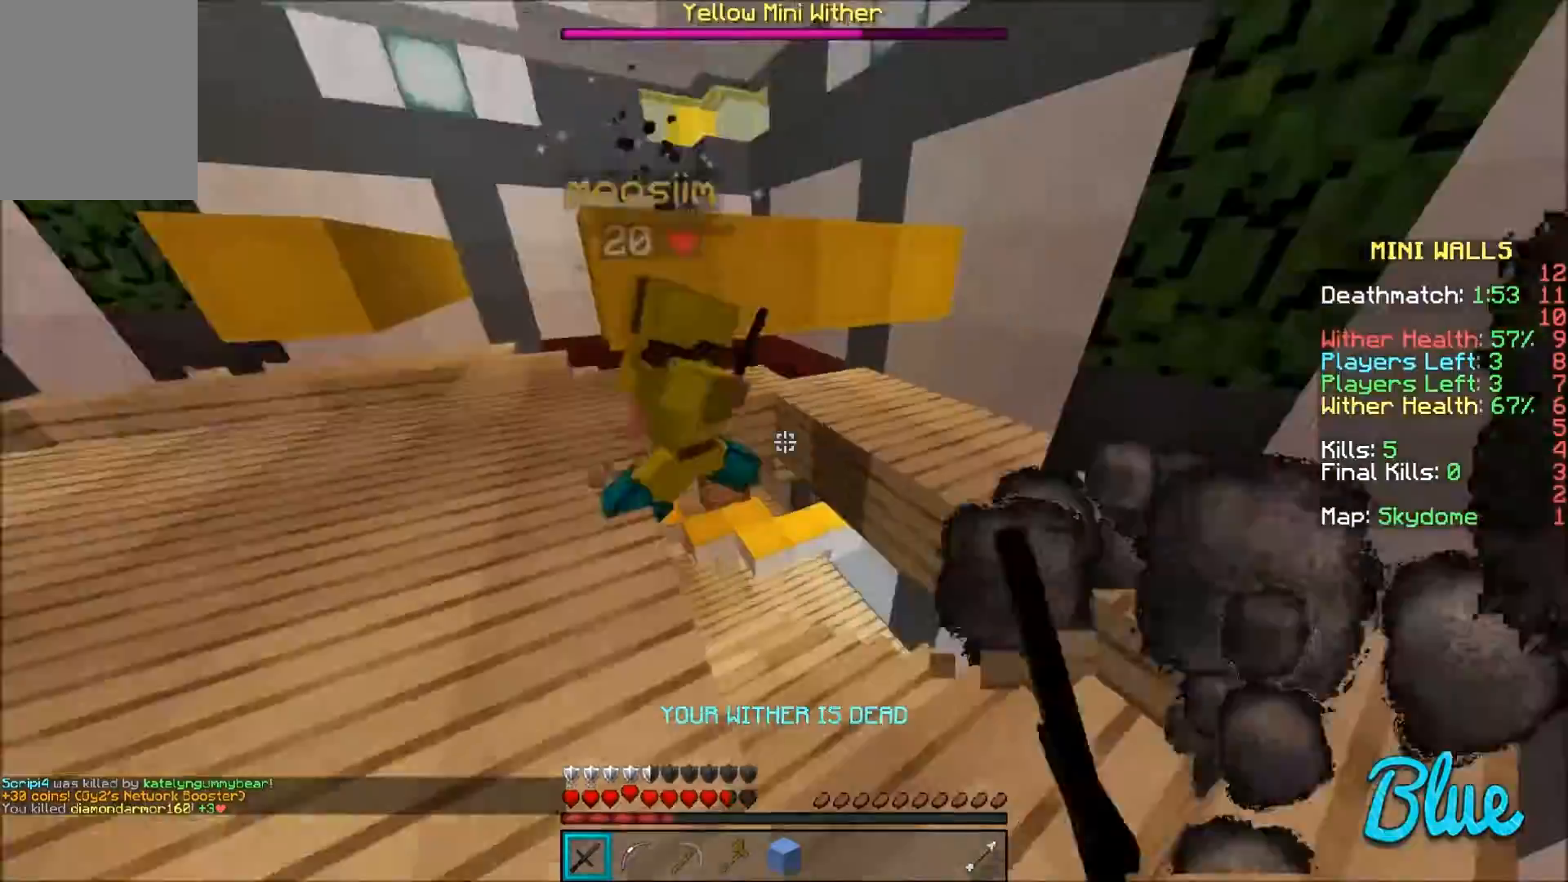
{"keys": ["a", "w"], "mouse": [], "events": [[33, "mouse_left", "up"], [100, "w", "up"], [133, "mouse_left", "down"], [200, "mouse_left", "up"], [300, "mouse_left", "down"], [367, "mouse_left", "up"], [400, "mouse_left", "down"], [400, "w", "down"], [434, "mouse_left", "up"]]}
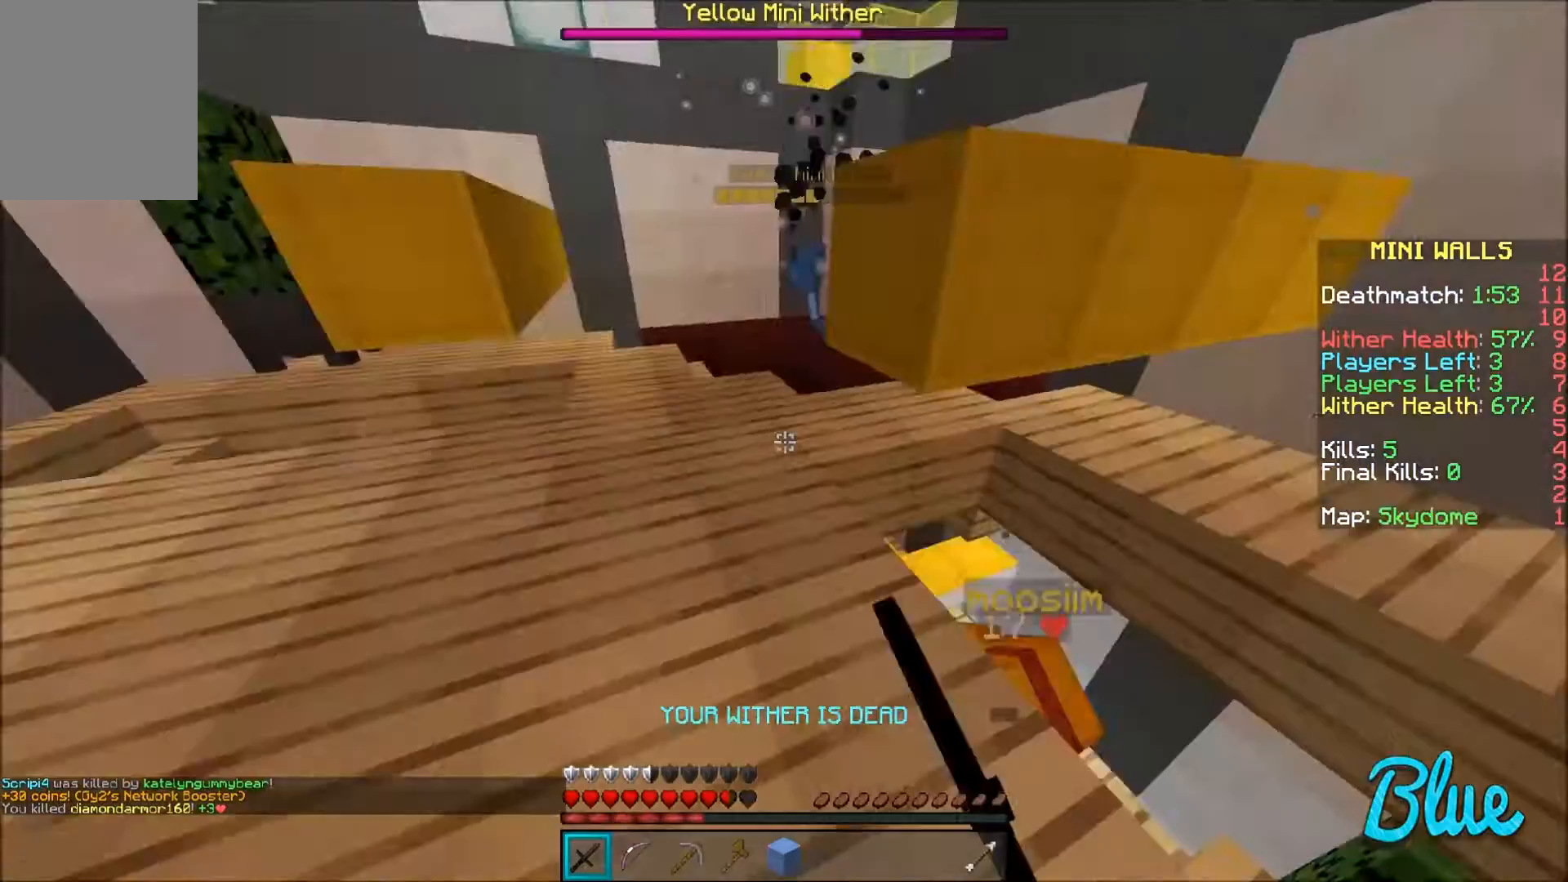
{"keys": ["w"], "mouse": ["left"], "events": [[34, "mouse_left", "down"], [100, "mouse_left", "up"], [134, "a", "up"], [201, "mouse_left", "down"], [234, "a", "down"], [234, "mouse_left", "up"], [401, "a", "up"], [467, "mouse_left", "down"]]}
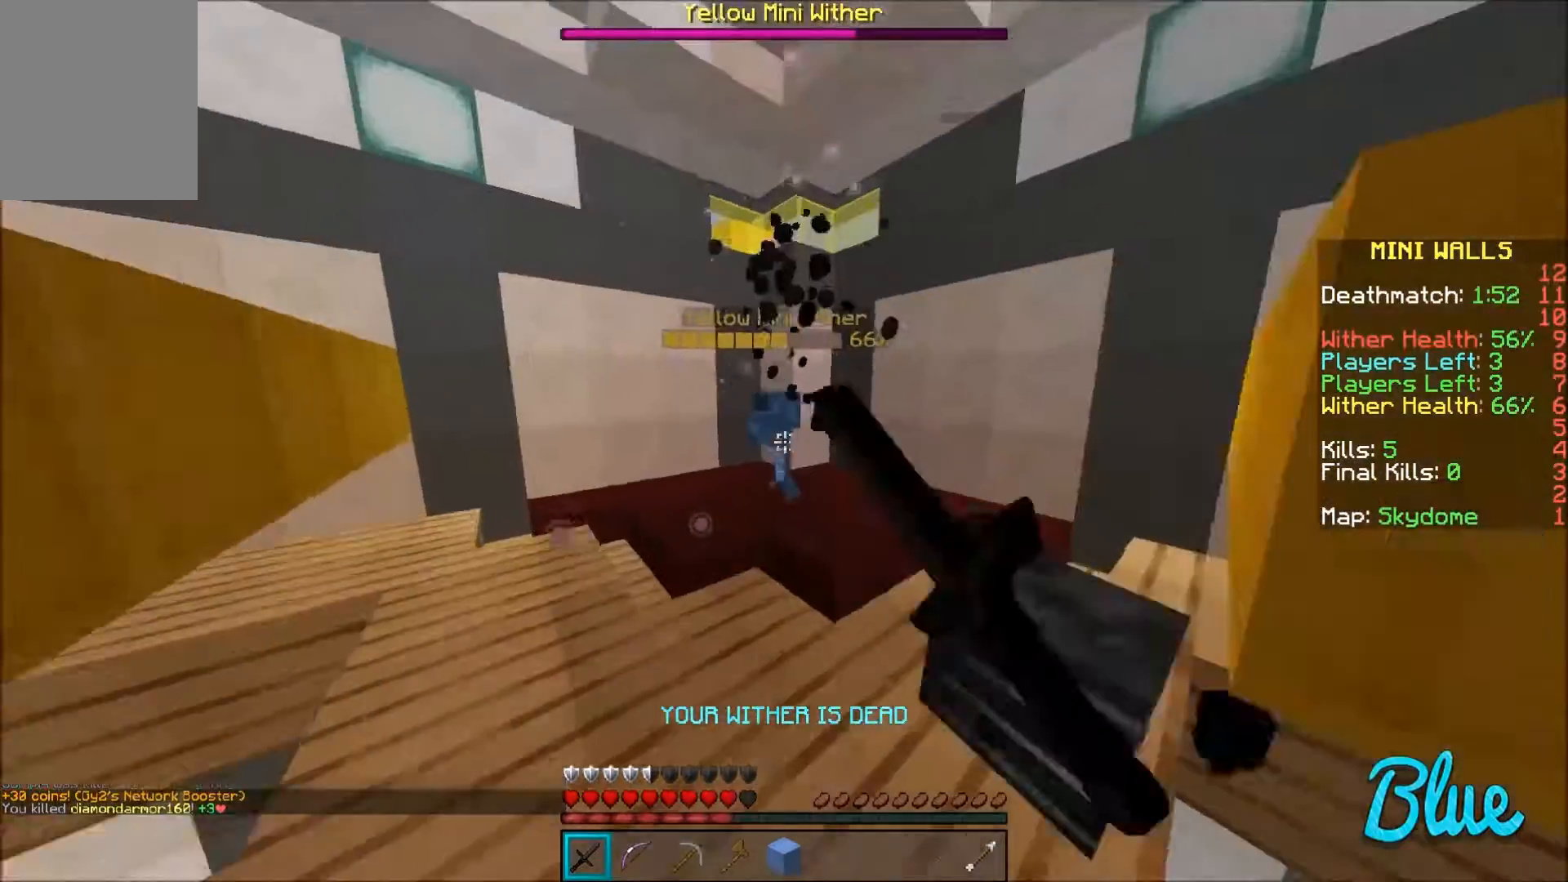
{"keys": ["a", "w"], "mouse": [], "events": [[33, "mouse_left", "up"], [100, "a", "down"], [100, "mouse_left", "down"], [200, "mouse_left", "up"], [233, "mouse_left", "down"], [300, "mouse_left", "up"], [400, "mouse_left", "down"], [434, "mouse_left", "up"]]}
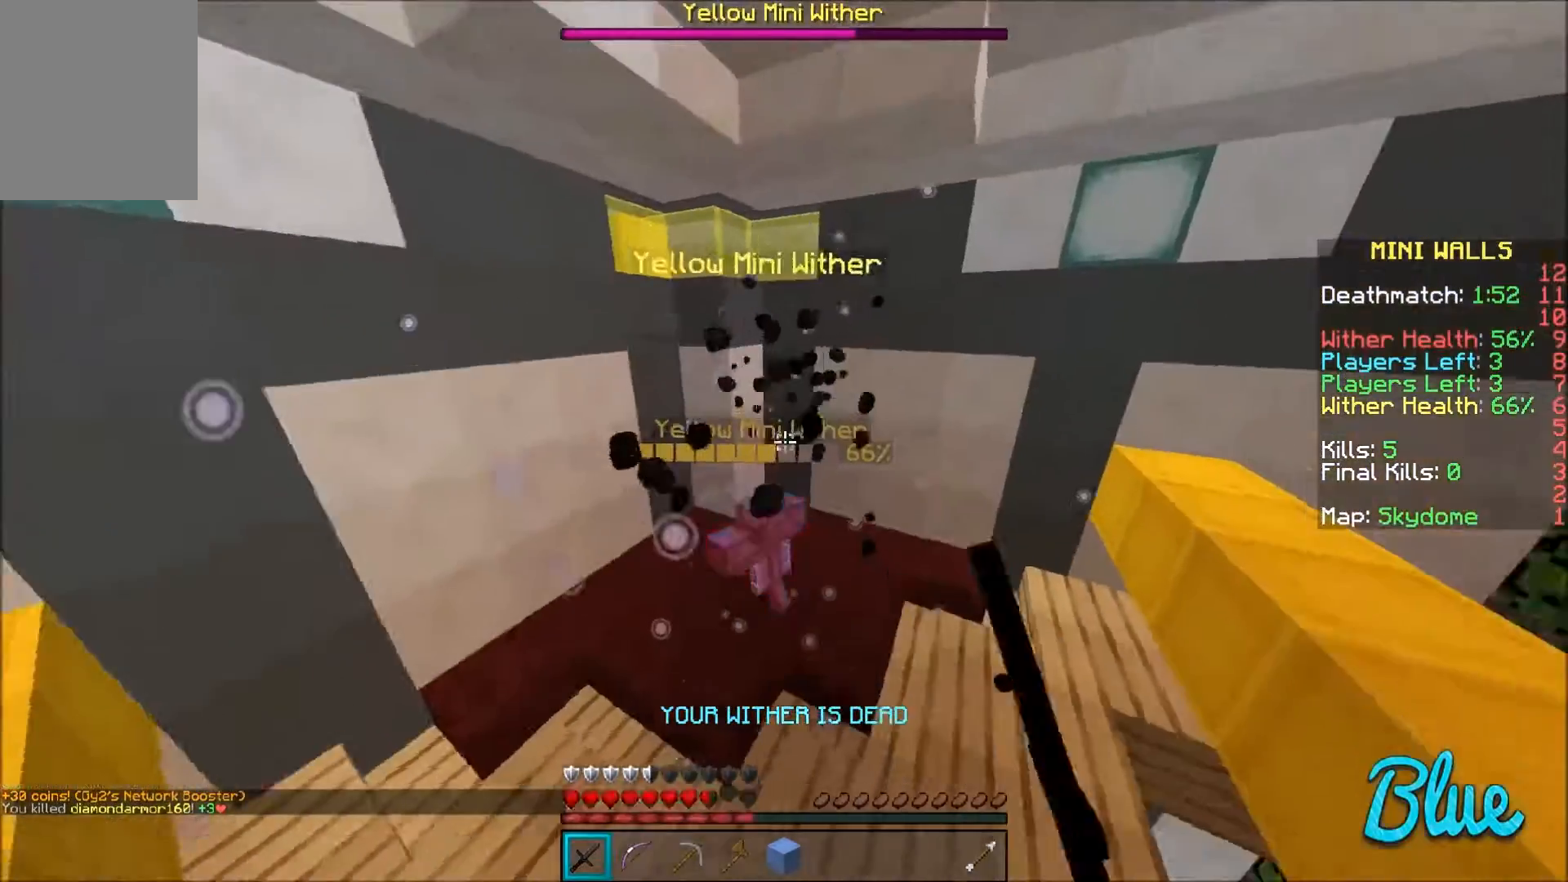
{"keys": ["a", "w"], "mouse": ["left"], "events": [[34, "mouse_left", "down"], [100, "mouse_left", "up"], [201, "mouse_left", "down"], [234, "mouse_left", "up"], [334, "mouse_left", "down"], [401, "mouse_left", "up"], [501, "mouse_left", "down"]]}
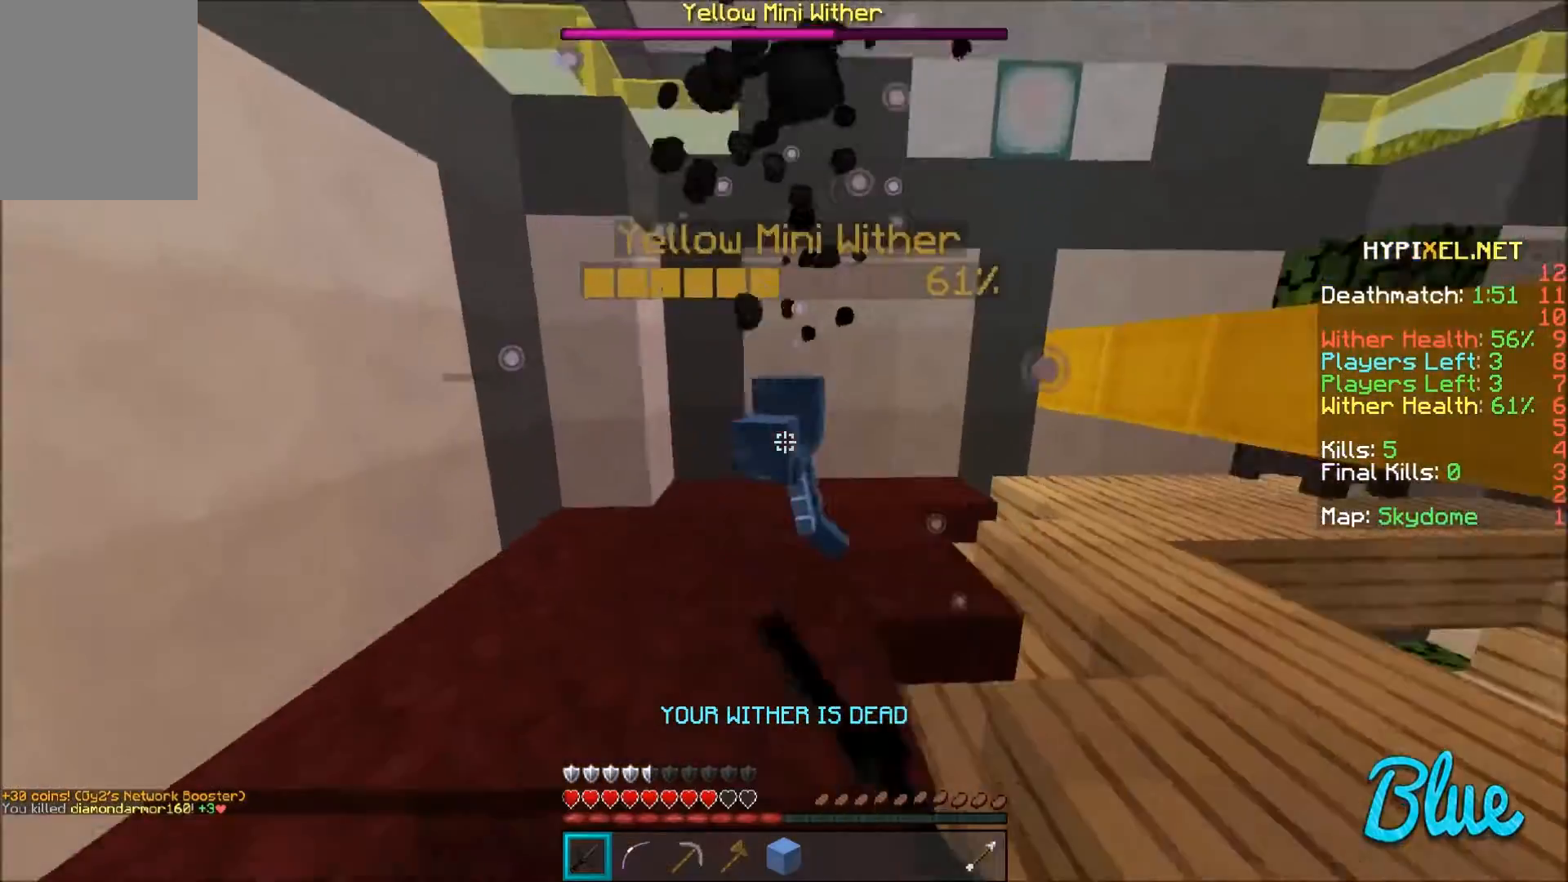
{"keys": ["a", "w"], "mouse": [], "events": [[33, "mouse_left", "up"], [167, "mouse_left", "down"], [200, "mouse_left", "up"], [300, "mouse_left", "down"], [367, "mouse_left", "up"], [400, "mouse_left", "down"], [500, "mouse_left", "up"]]}
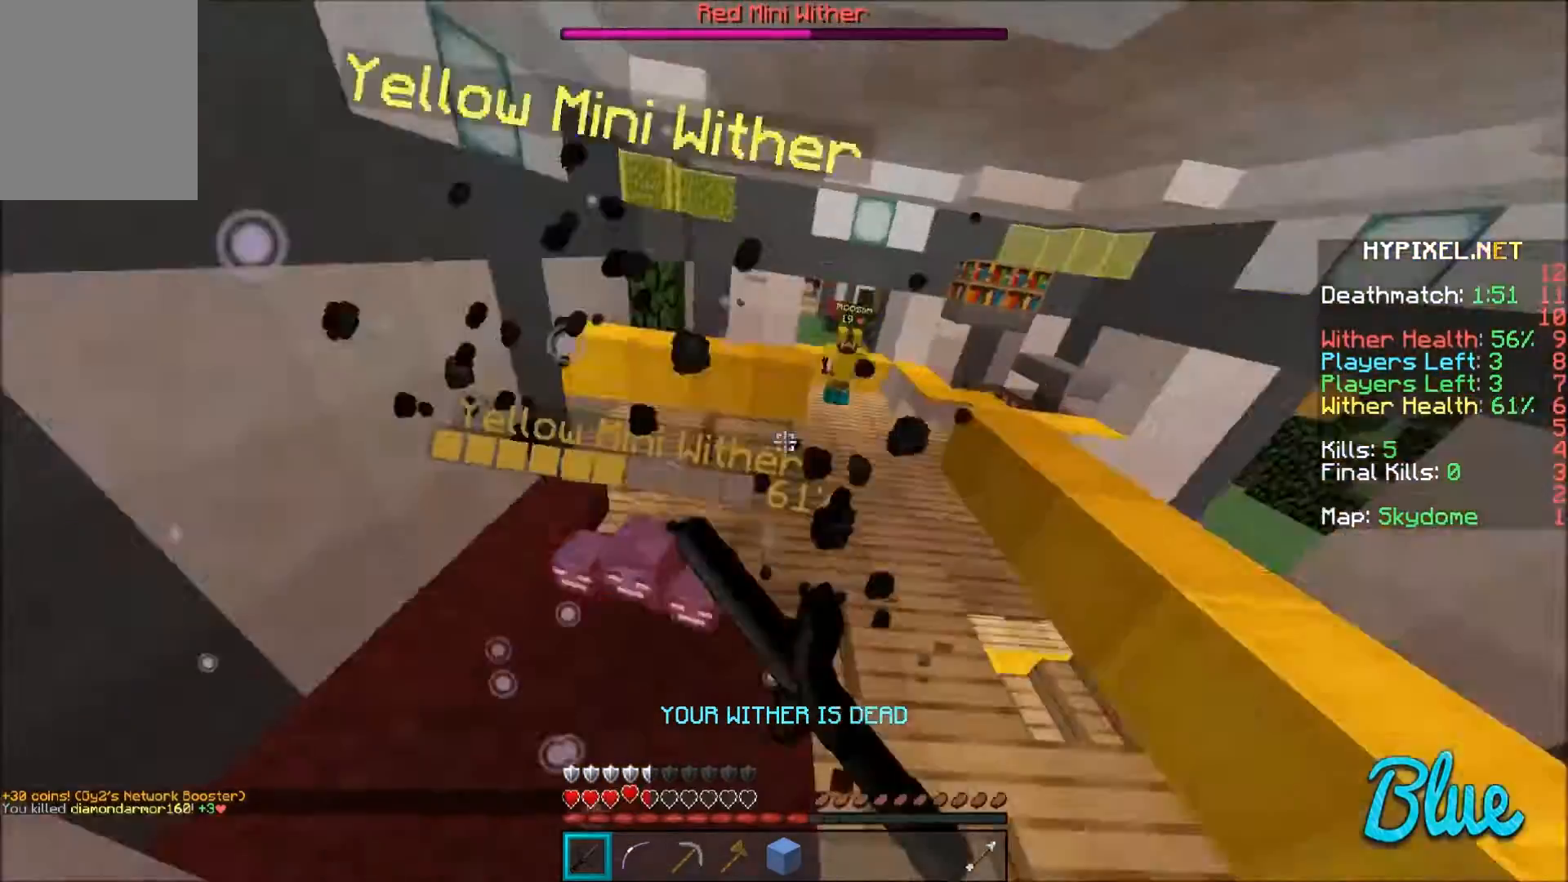
{"keys": ["d", "w"], "mouse": ["left"], "events": [[34, "mouse_left", "down"], [167, "mouse_left", "up"], [201, "mouse_left", "down"], [301, "a", "up"], [301, "d", "down"], [301, "mouse_left", "up"], [367, "mouse_left", "down"], [467, "mouse_left", "up"], [501, "mouse_left", "down"]]}
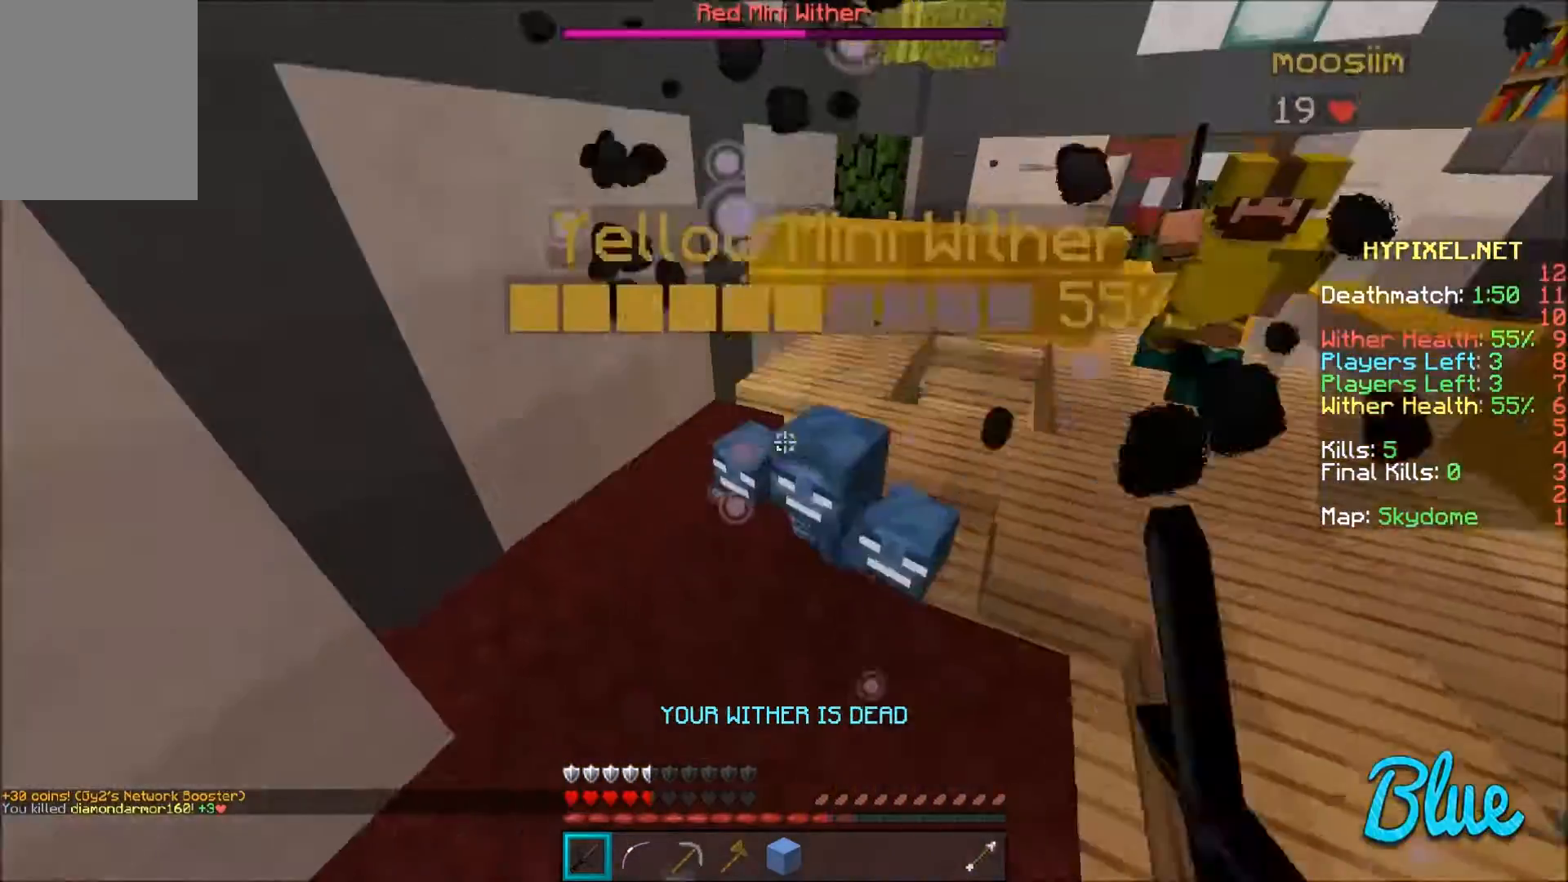
{"keys": ["a", "w"], "mouse": [], "events": [[67, "mouse_left", "up"], [133, "mouse_left", "down"], [167, "mouse_left", "up"], [267, "mouse_left", "down"], [334, "d", "up"], [334, "mouse_left", "up"], [400, "mouse_left", "down"], [467, "a", "down"], [467, "mouse_left", "up"]]}
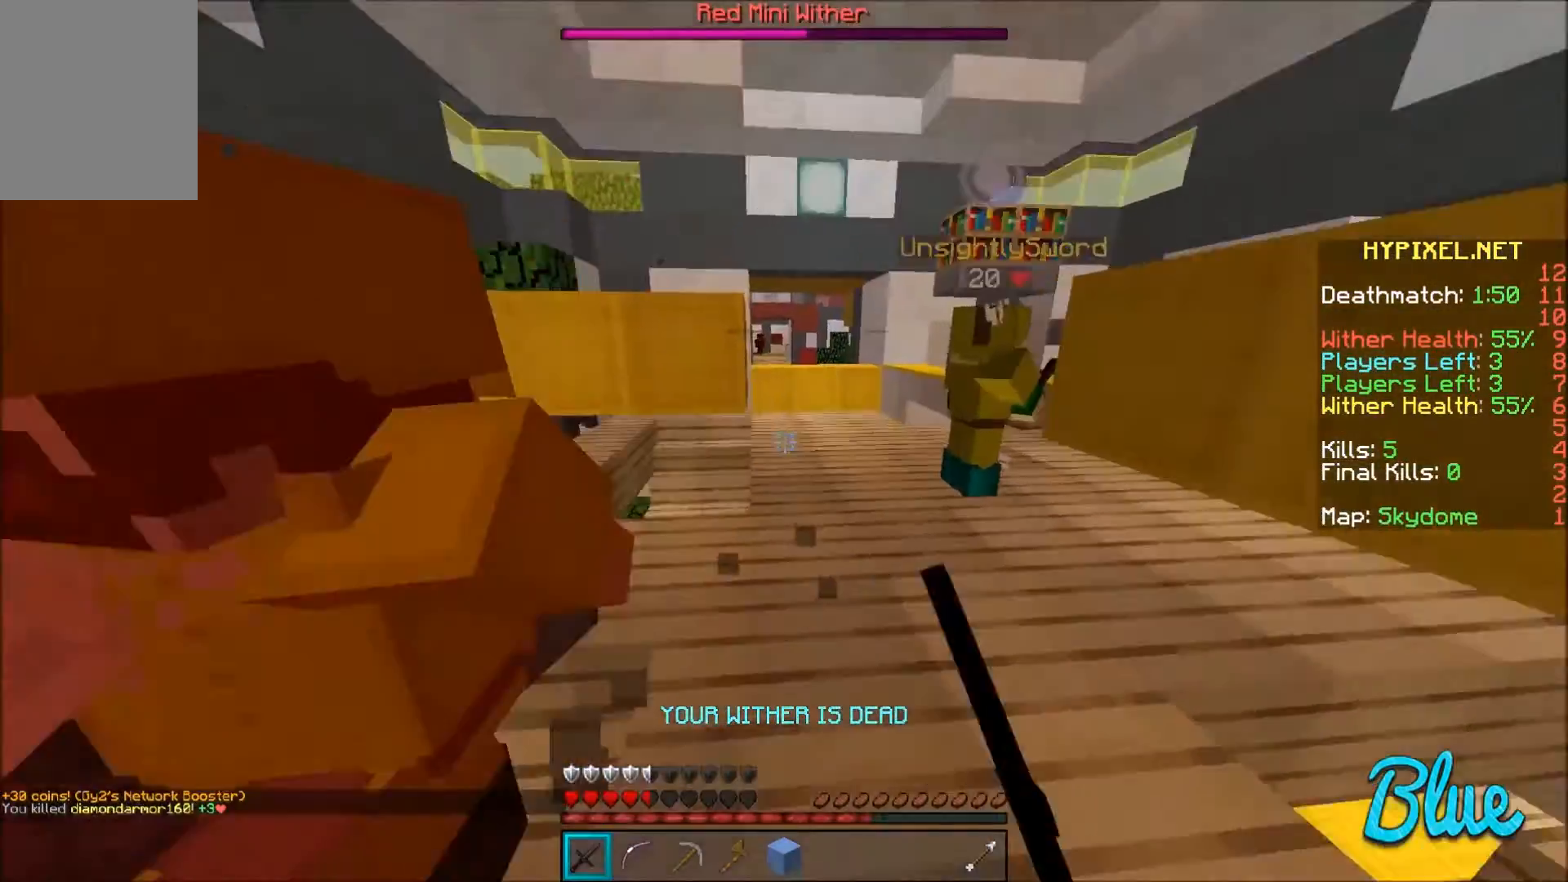
{"keys": ["d", "w"], "mouse": [], "events": [[34, "mouse_left", "down"], [67, "a", "up"], [67, "d", "down"], [134, "mouse_left", "up"], [167, "a", "down"], [167, "d", "up"], [167, "mouse_left", "down"], [267, "mouse_left", "up"], [301, "a", "up"], [367, "mouse_left", "down"], [401, "mouse_left", "up"], [467, "d", "down"]]}
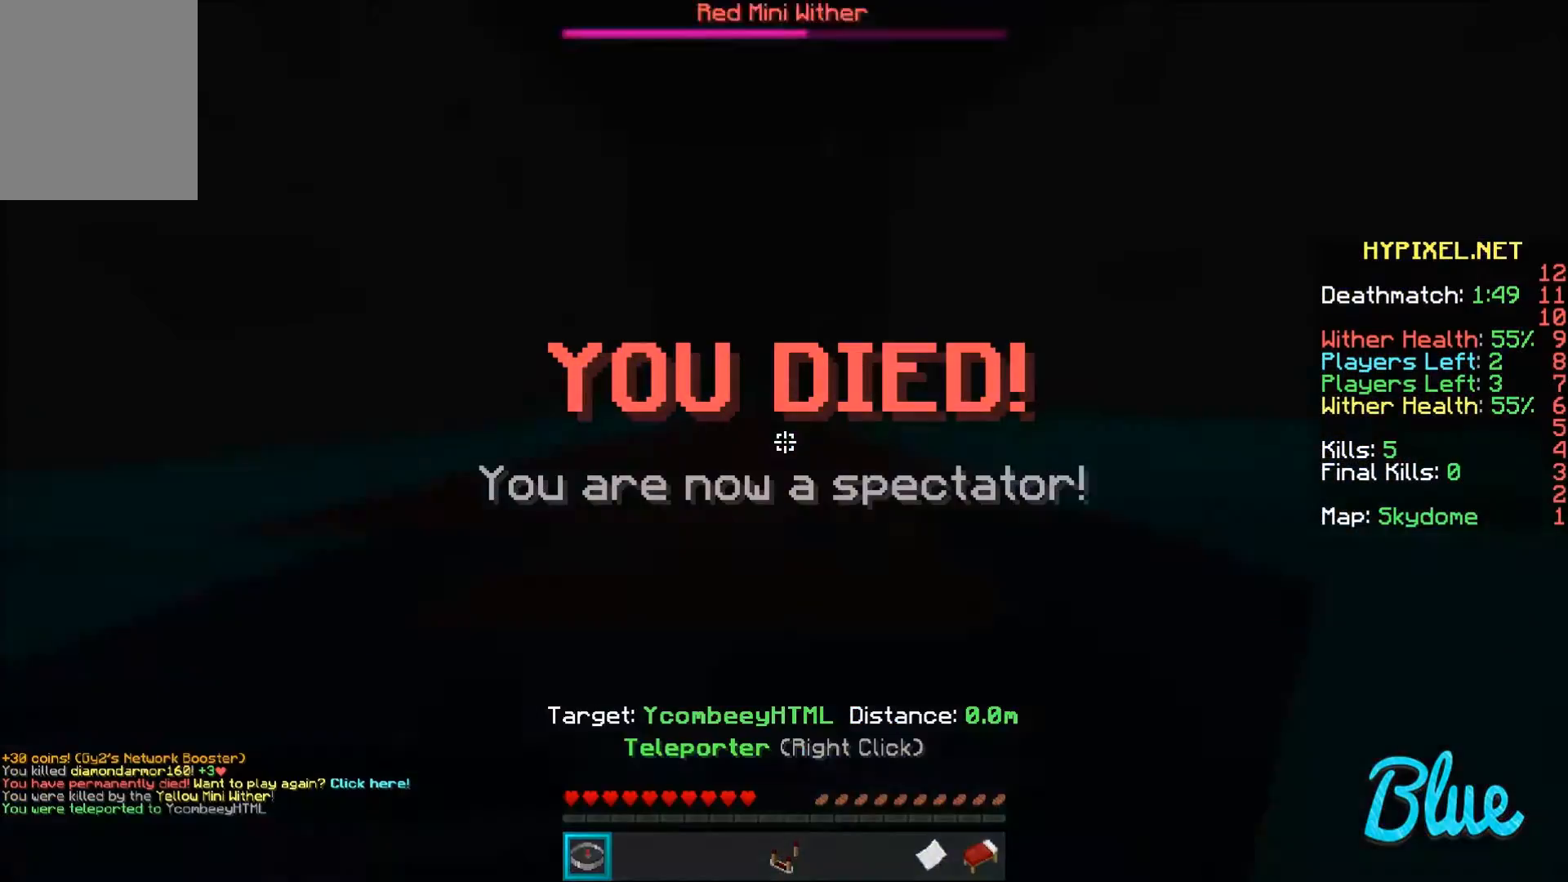
{"keys": ["d", "w"], "mouse": [], "events": [[67, "d", "up"], [400, "d", "down"]]}
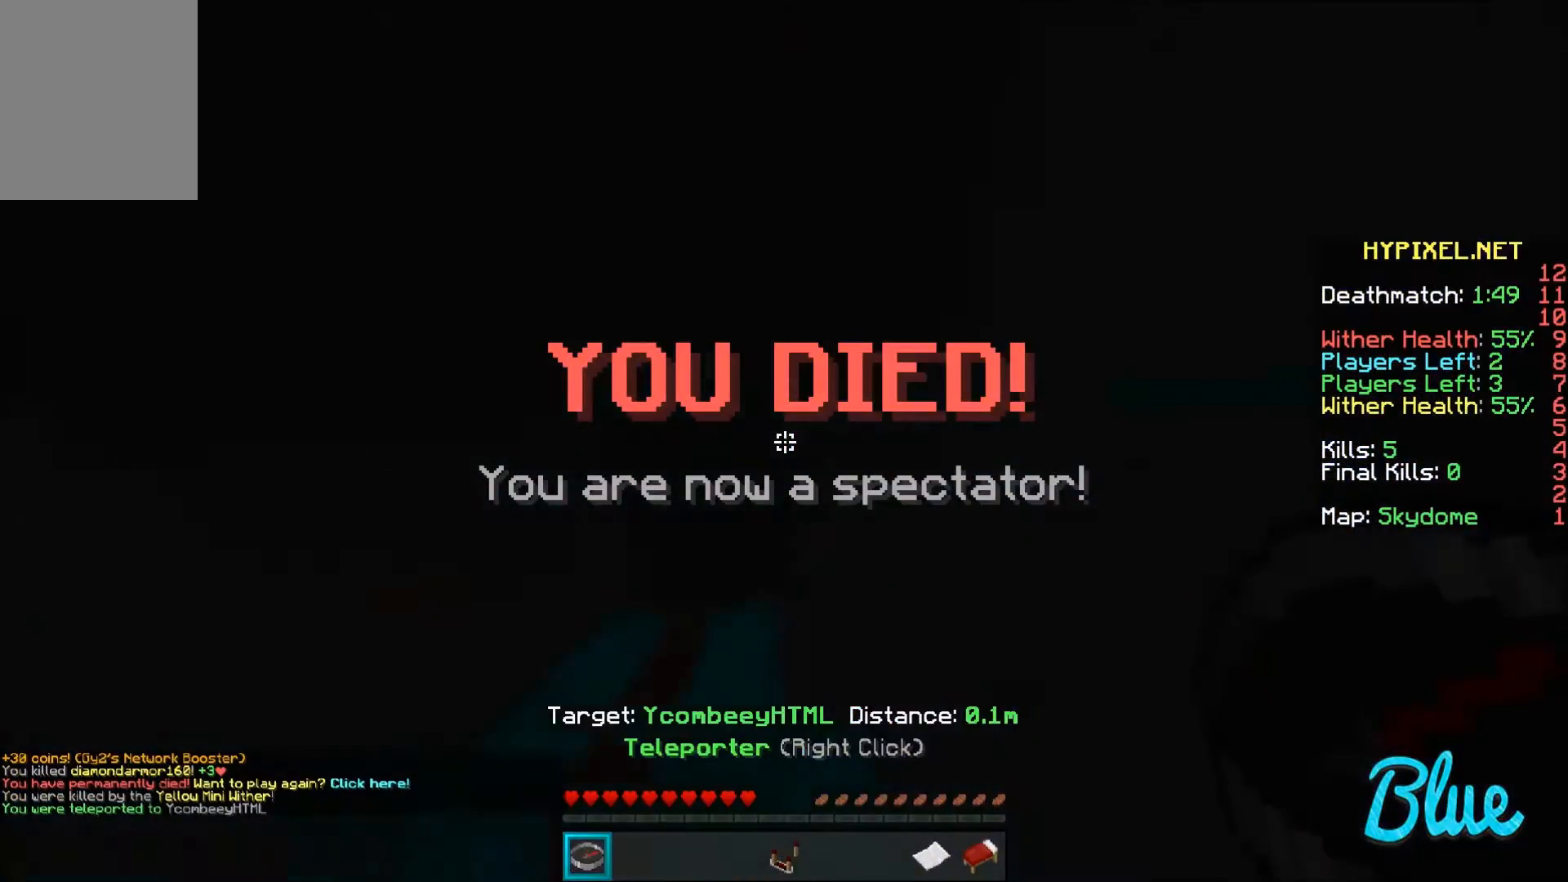
{"keys": ["a", "s"], "mouse": [], "events": [[100, "w", "up"], [267, "a", "down"], [267, "s", "down"], [301, "d", "up"]]}
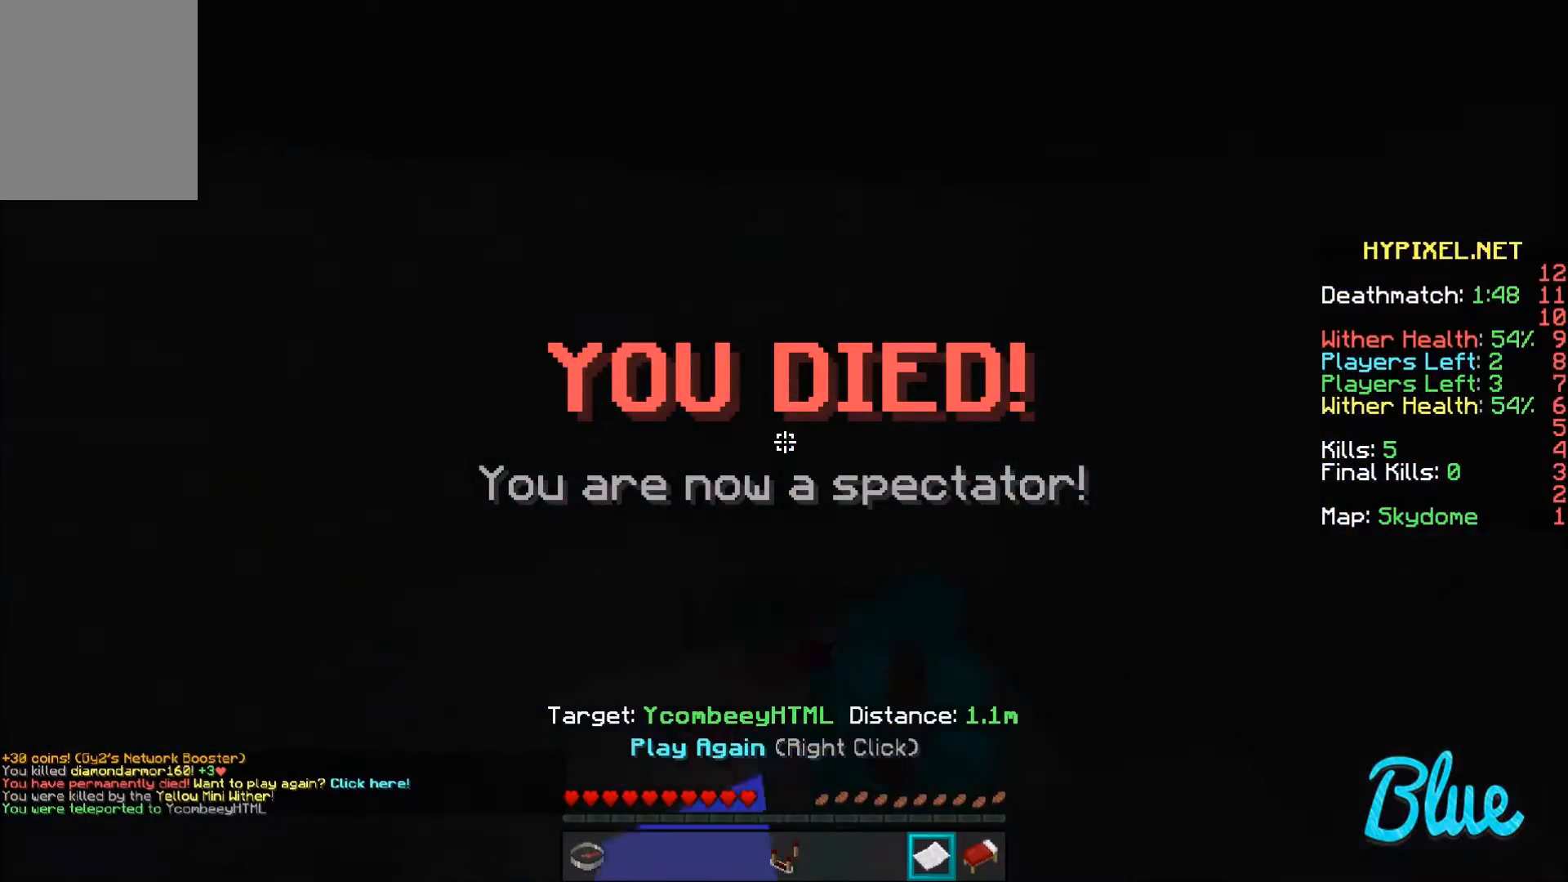
{"keys": [], "mouse": [], "events": [[367, "s", "up"], [500, "a", "up"]]}
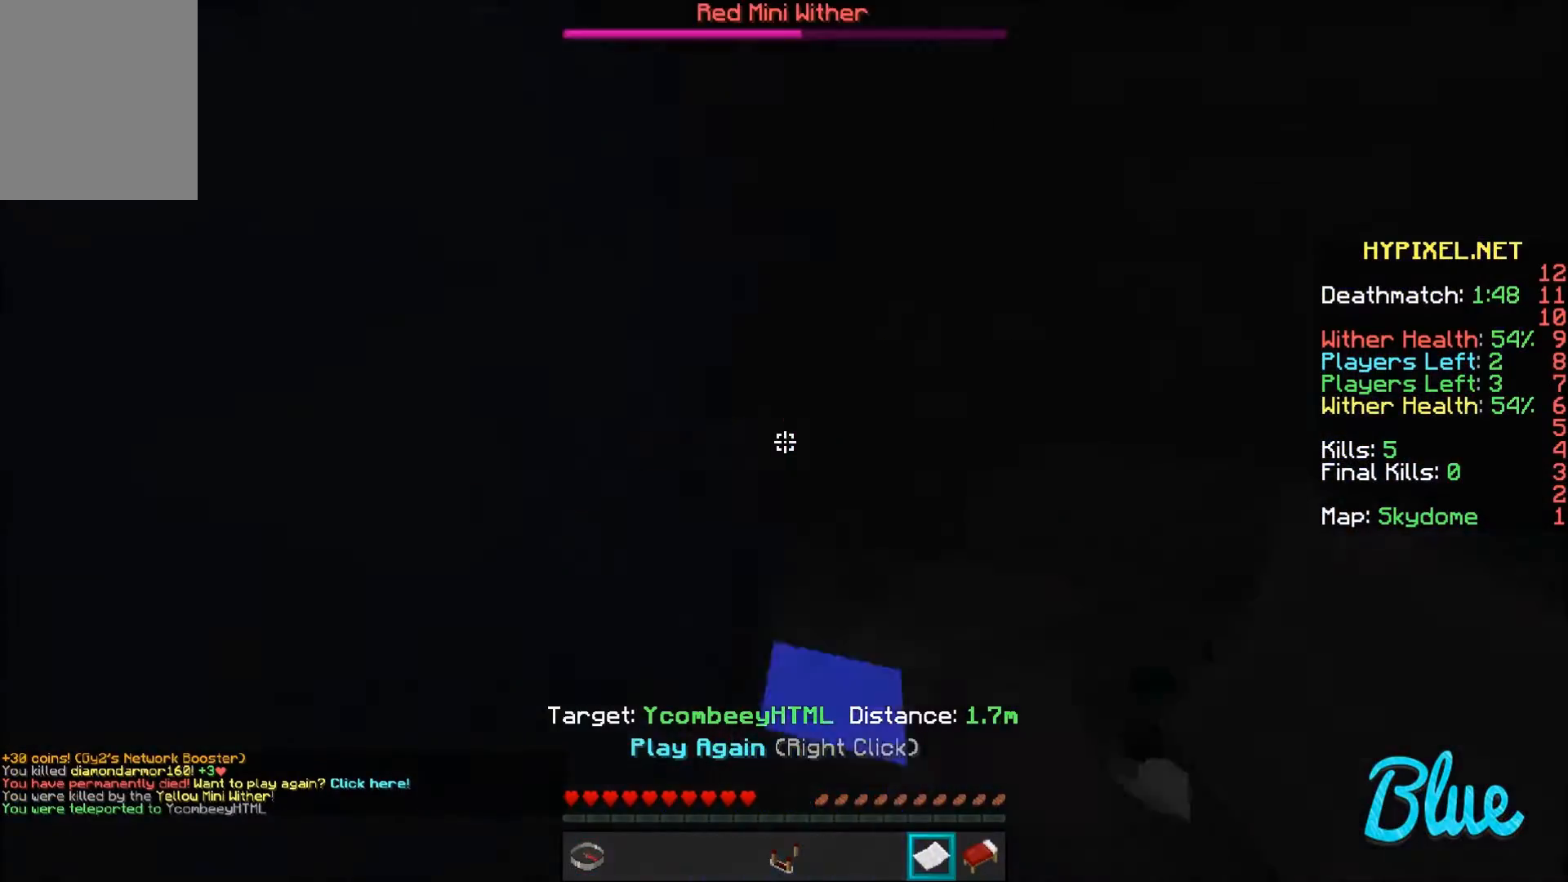
{"keys": ["a"], "mouse": [], "events": [[134, "a", "down"]]}
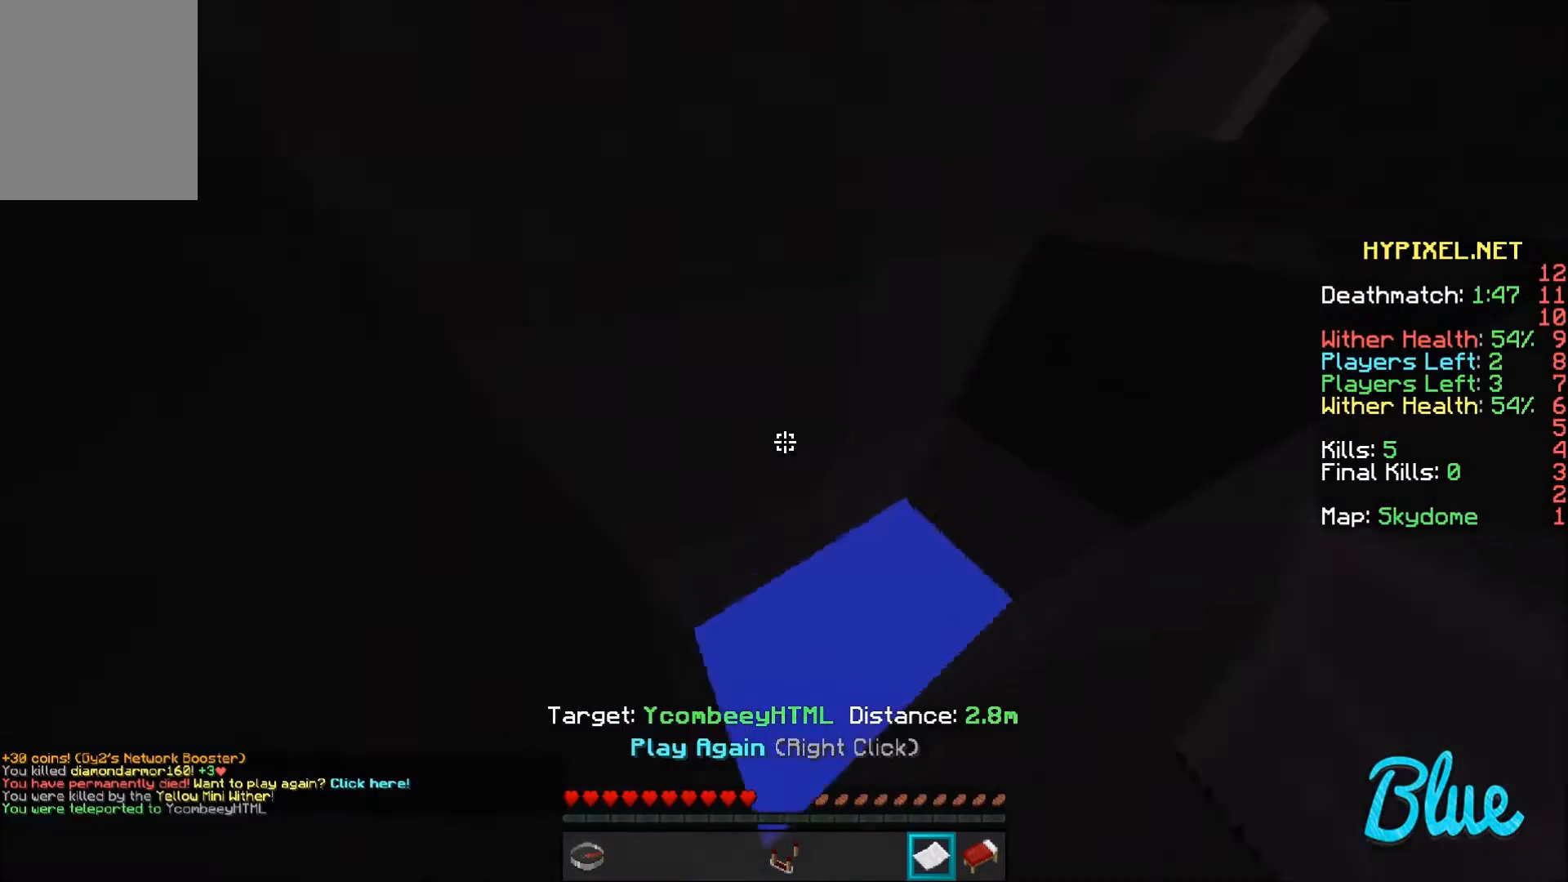
{"keys": ["a", "w"], "mouse": [], "events": [[267, "w", "down"]]}
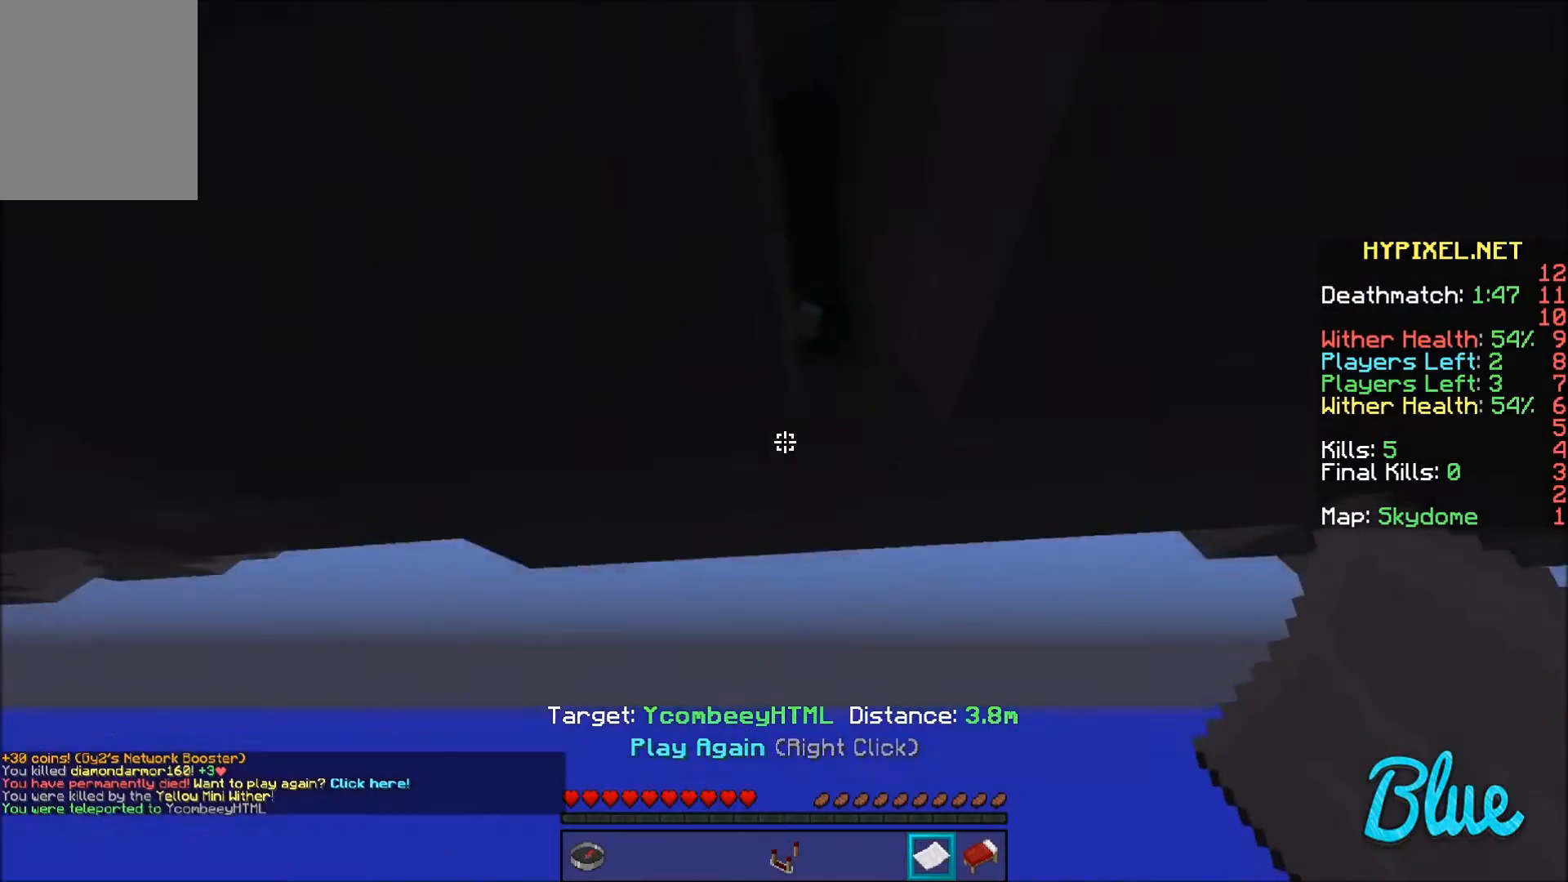
{"keys": ["a", "w"], "mouse": [], "events": []}
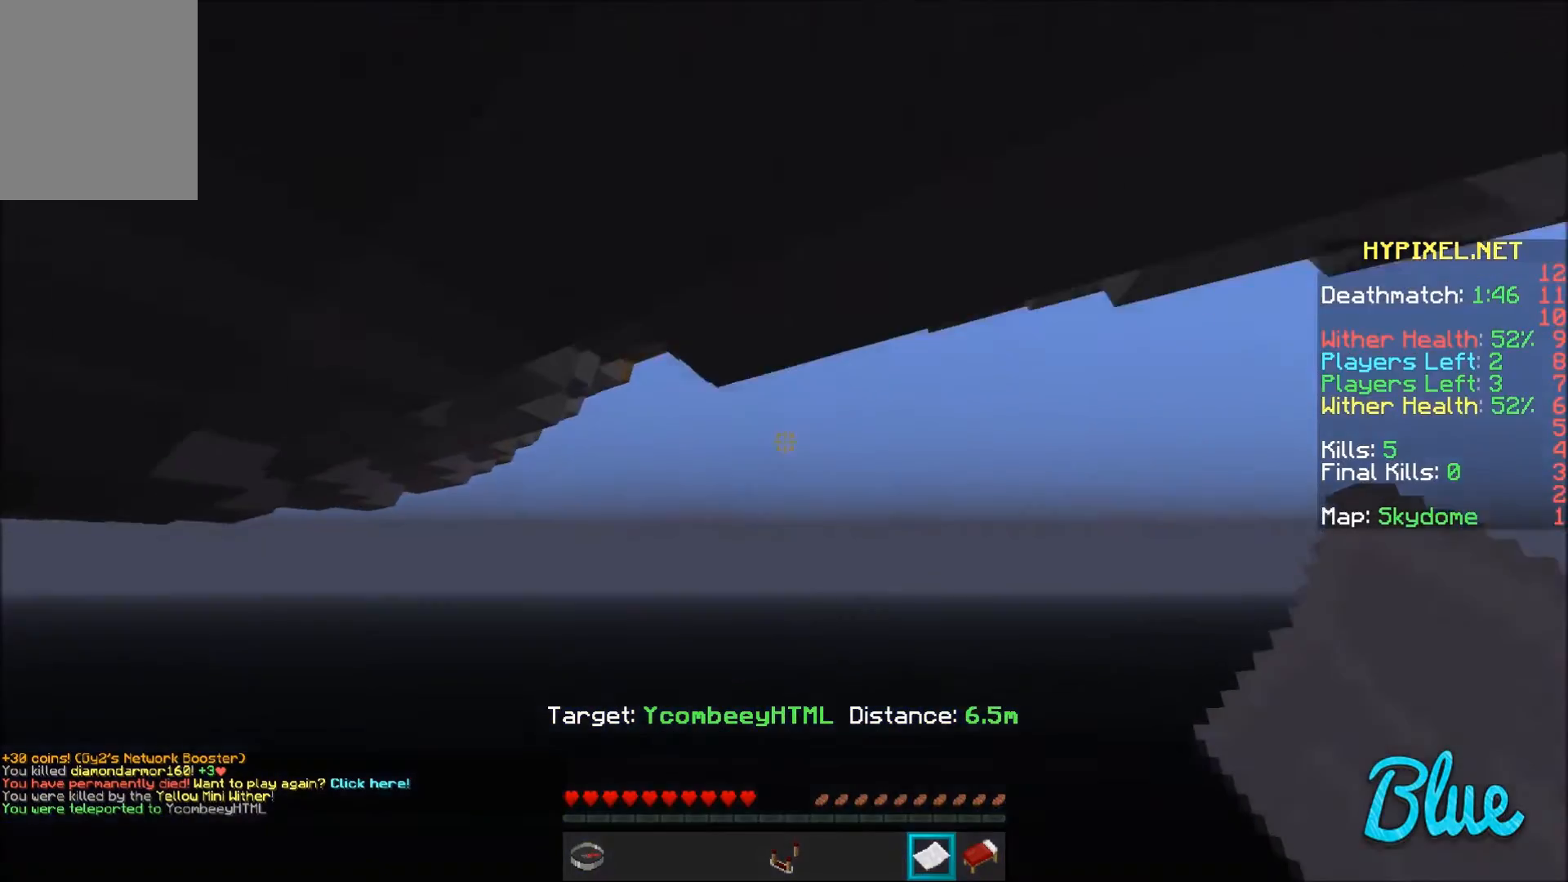
{"keys": ["a", "w"], "mouse": [], "events": []}
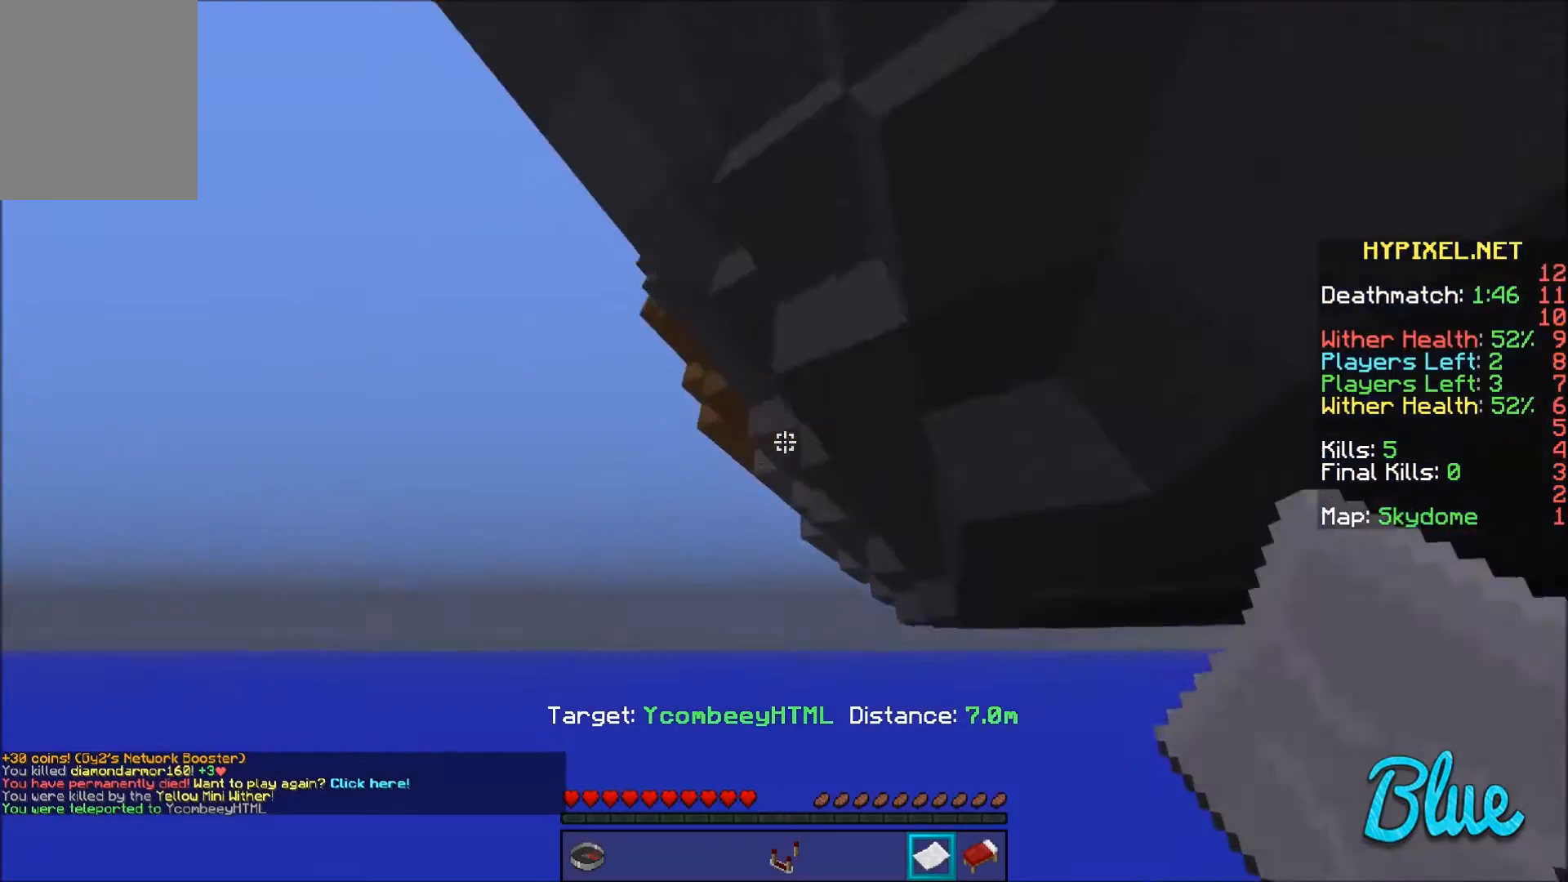
{"keys": ["a", "w"], "mouse": [], "events": []}
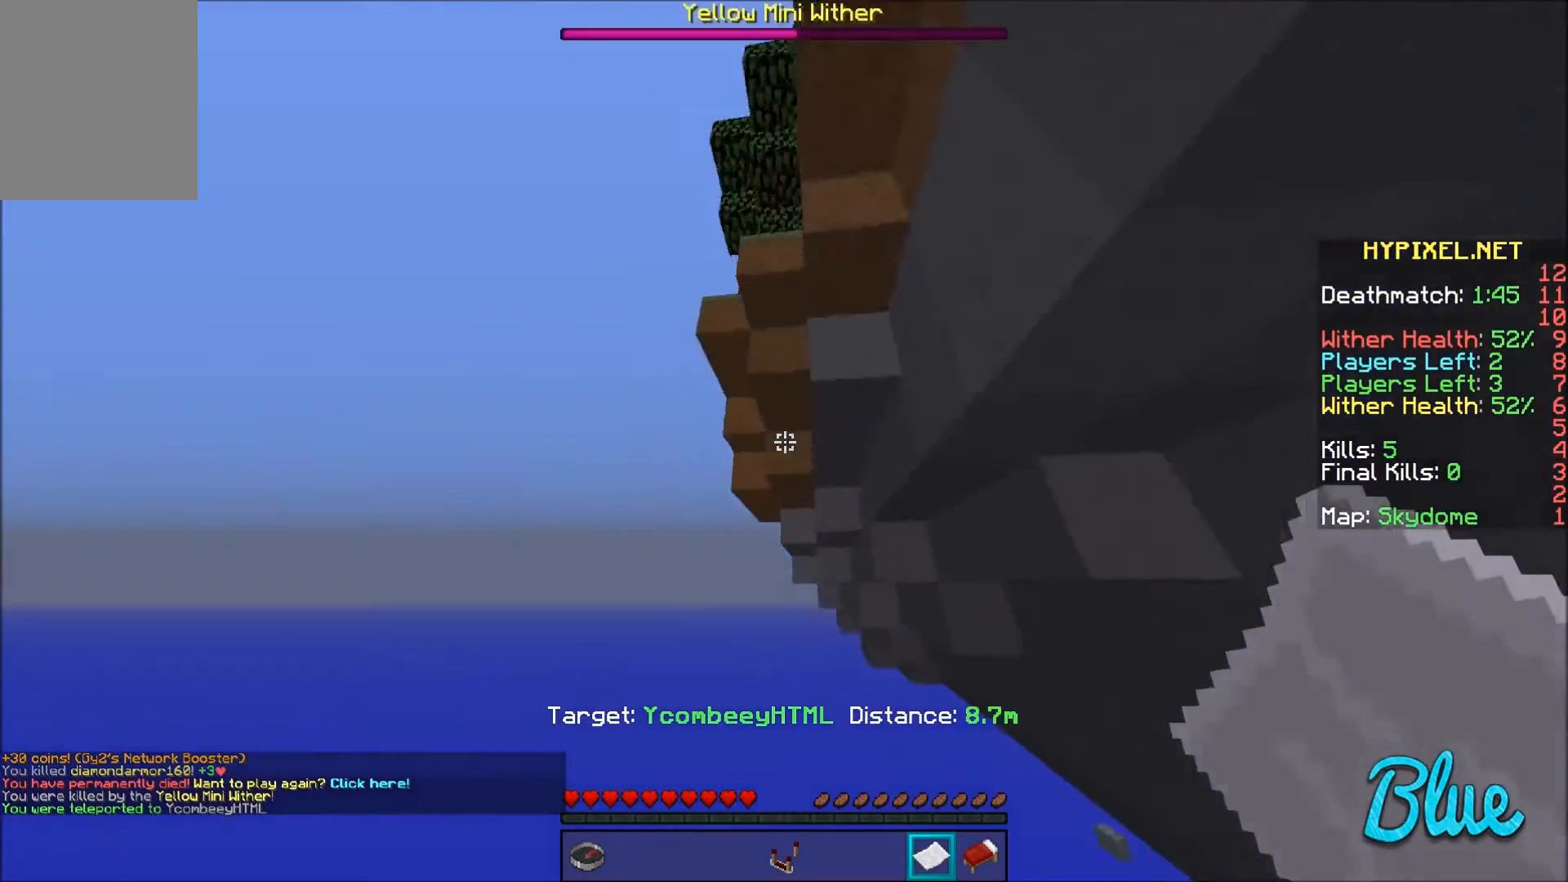
{"keys": ["d", "w"], "mouse": [], "events": [[200, "d", "down"], [200, "w", "up"], [367, "w", "down"], [434, "a", "up"]]}
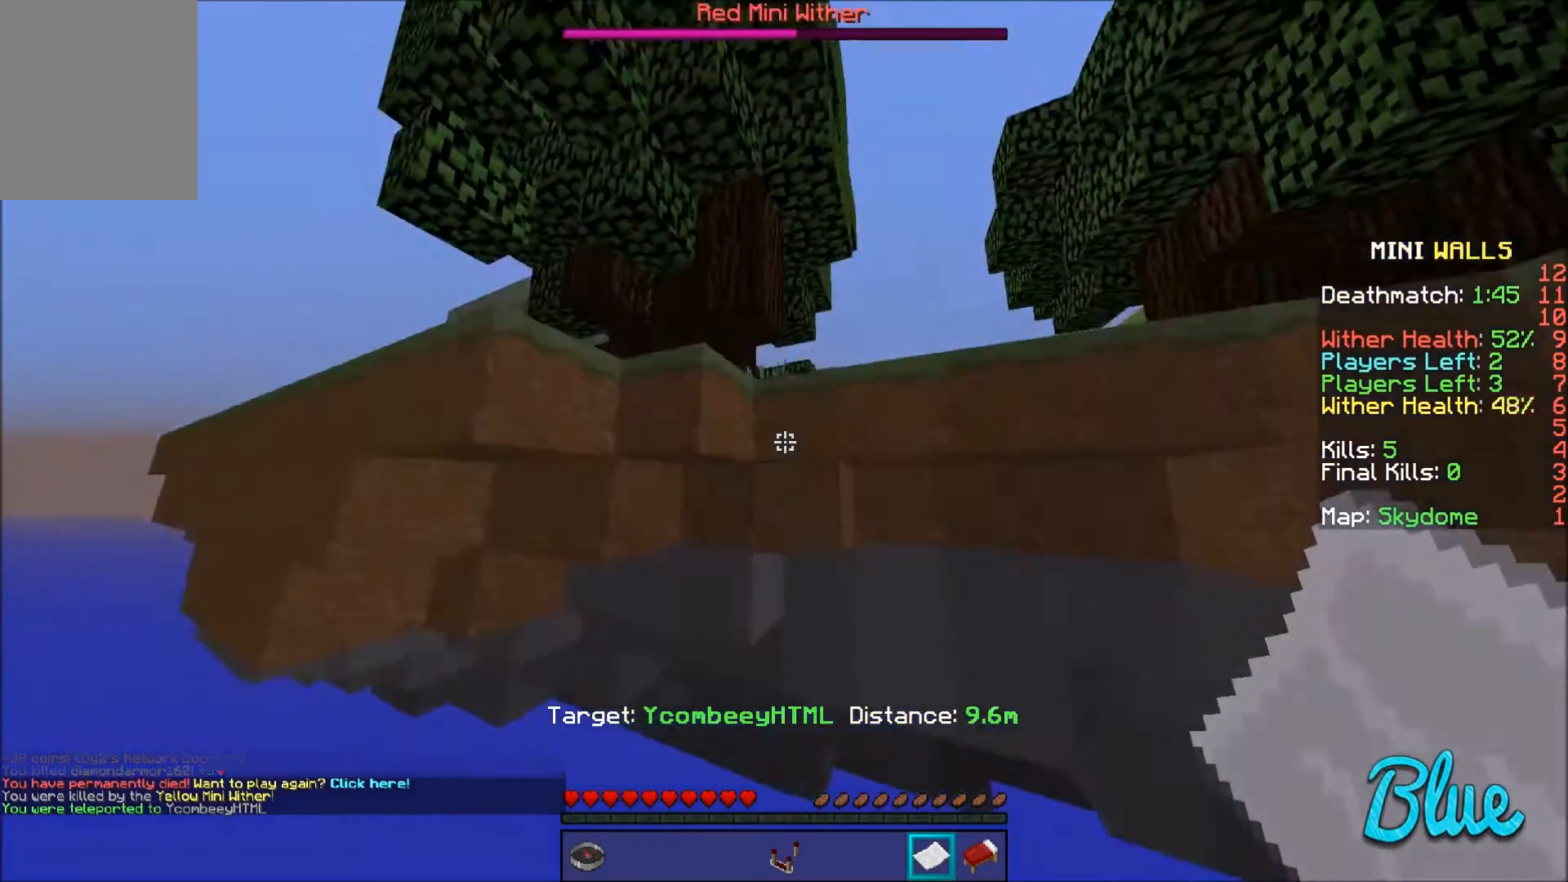
{"keys": ["a", "w"], "mouse": [], "events": [[267, "d", "up"], [501, "a", "down"]]}
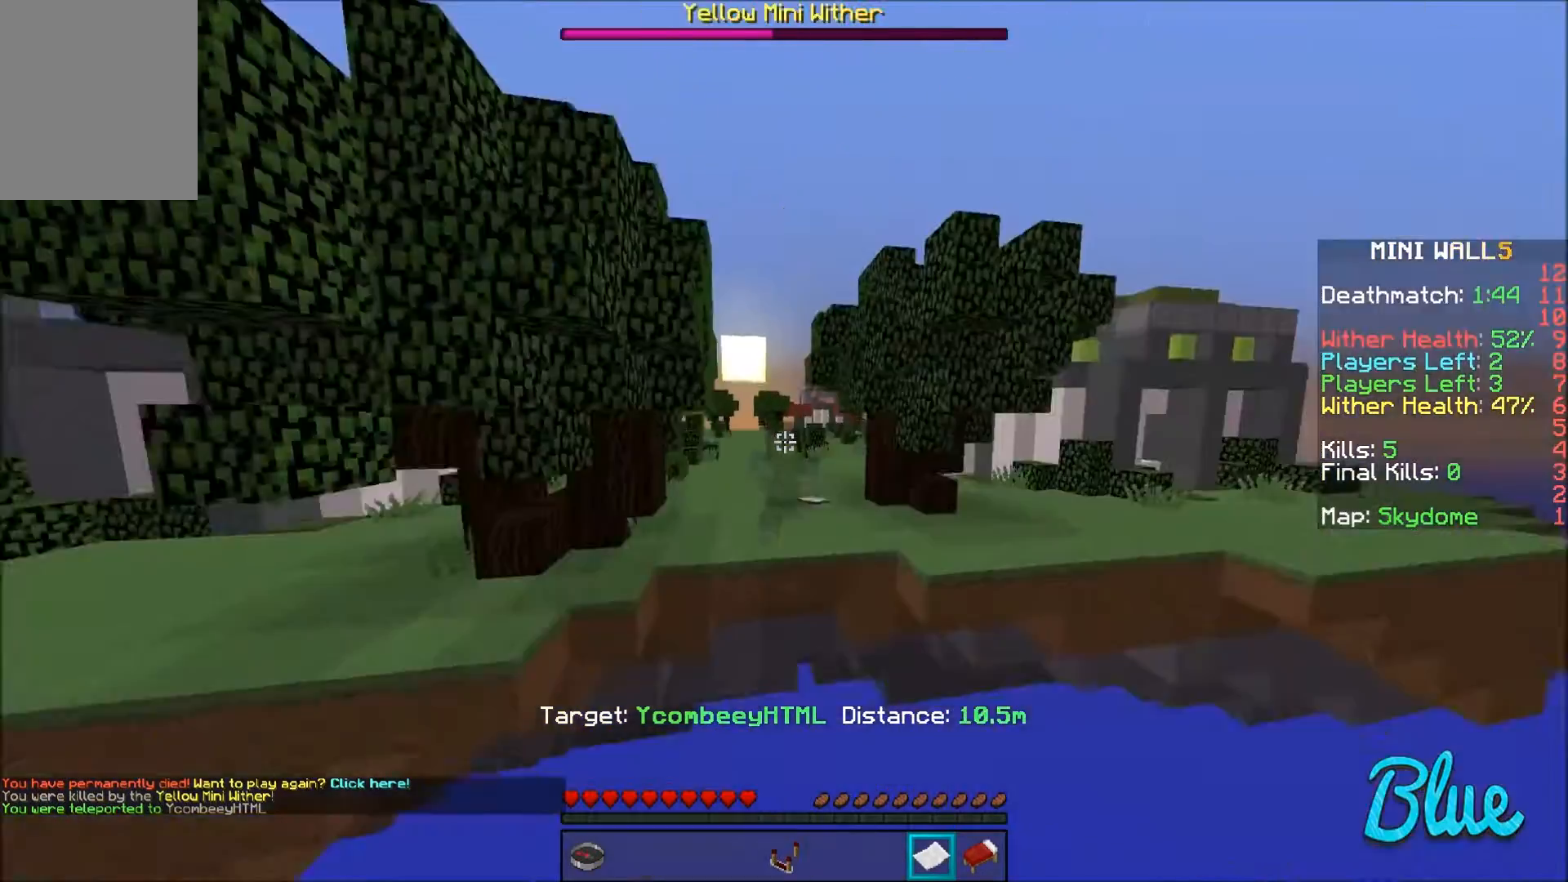
{"keys": ["w"], "mouse": [], "events": [[367, "a", "up"]]}
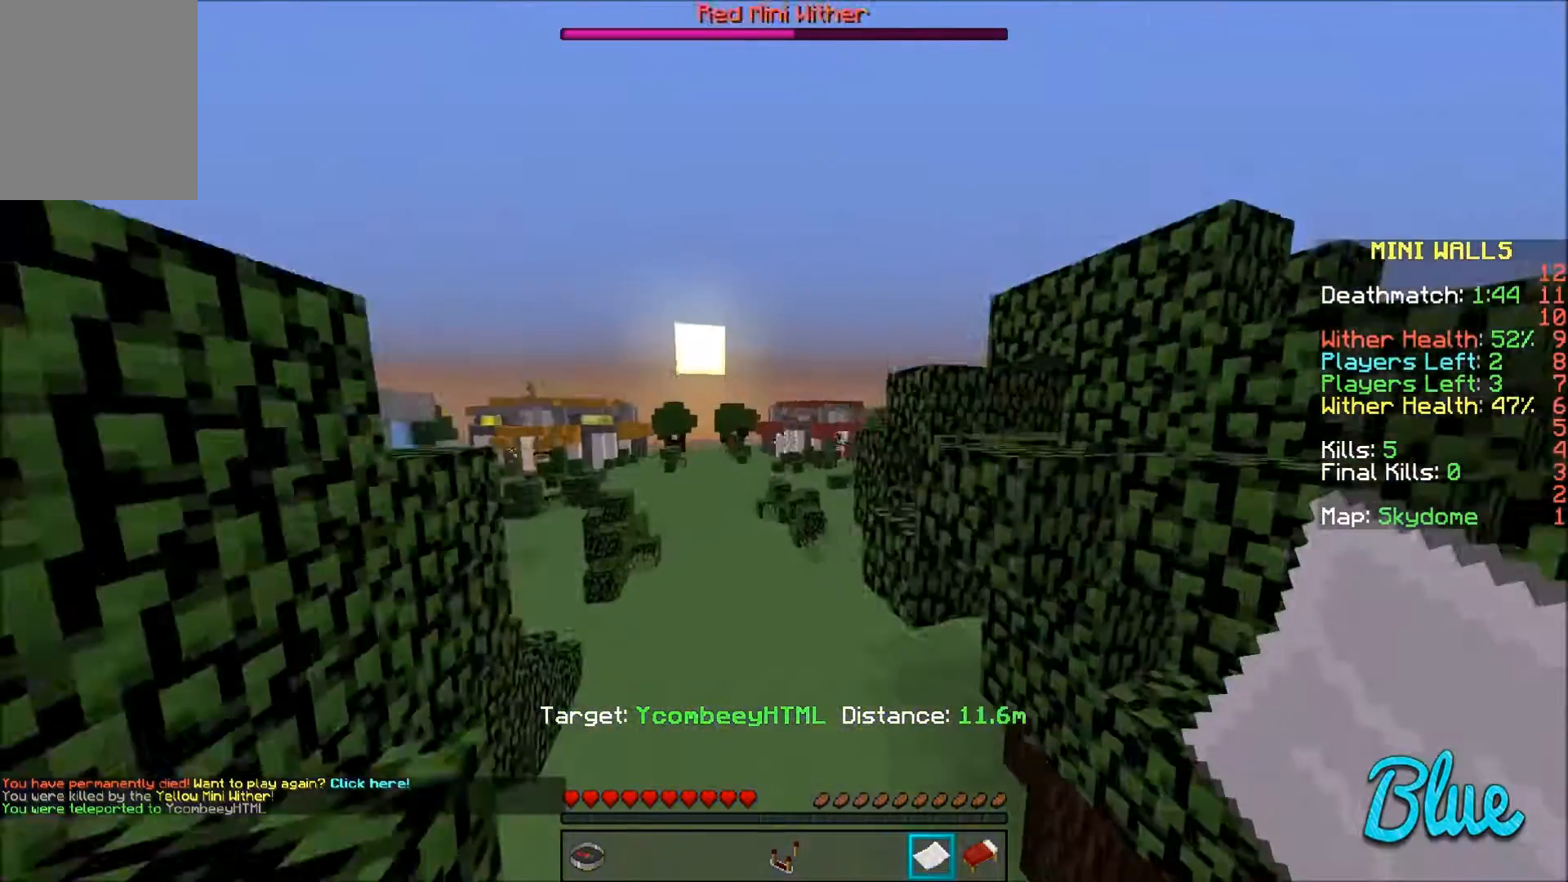
{"keys": ["d", "w"], "mouse": [], "events": [[301, "d", "down"]]}
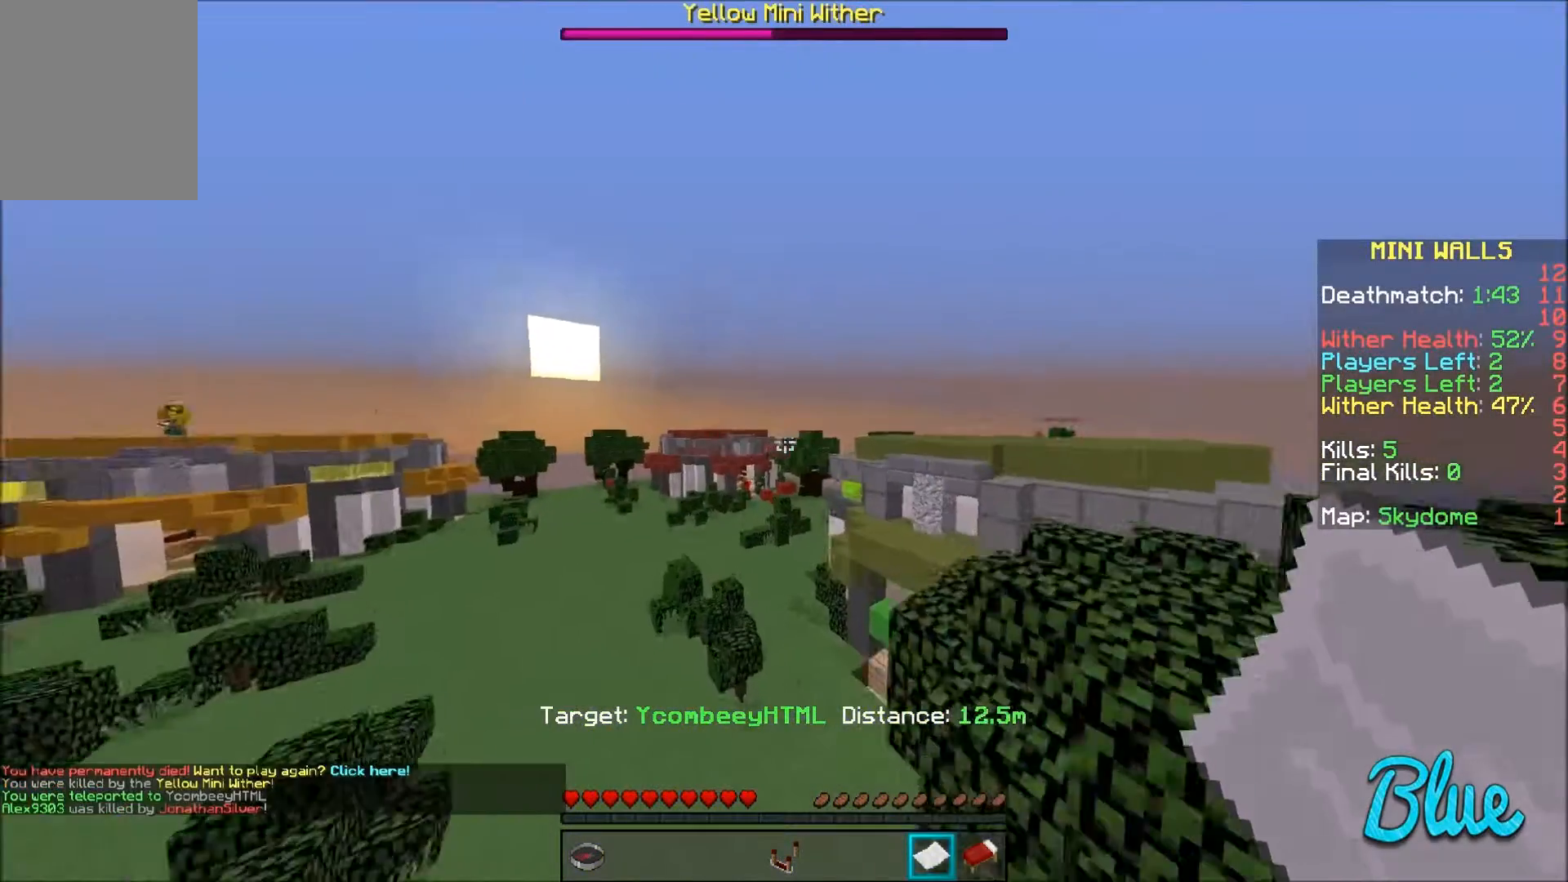
{"keys": [], "mouse": [], "events": [[267, "w", "up"], [334, "d", "up"], [334, "mouse_right", "down"], [467, "mouse_right", "up"]]}
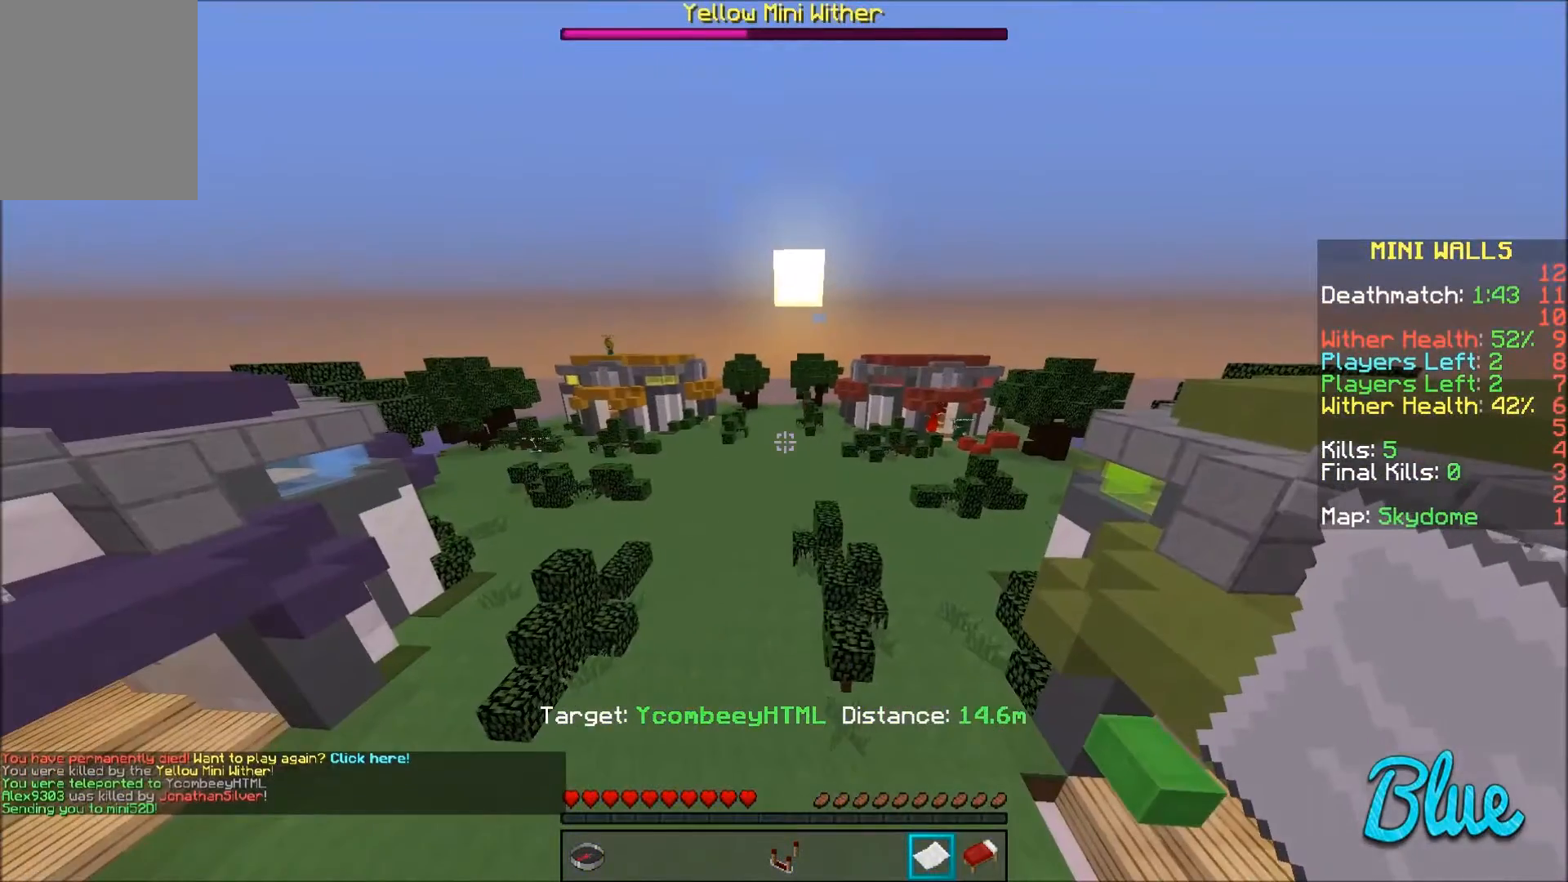
{"keys": [], "mouse": [], "events": []}